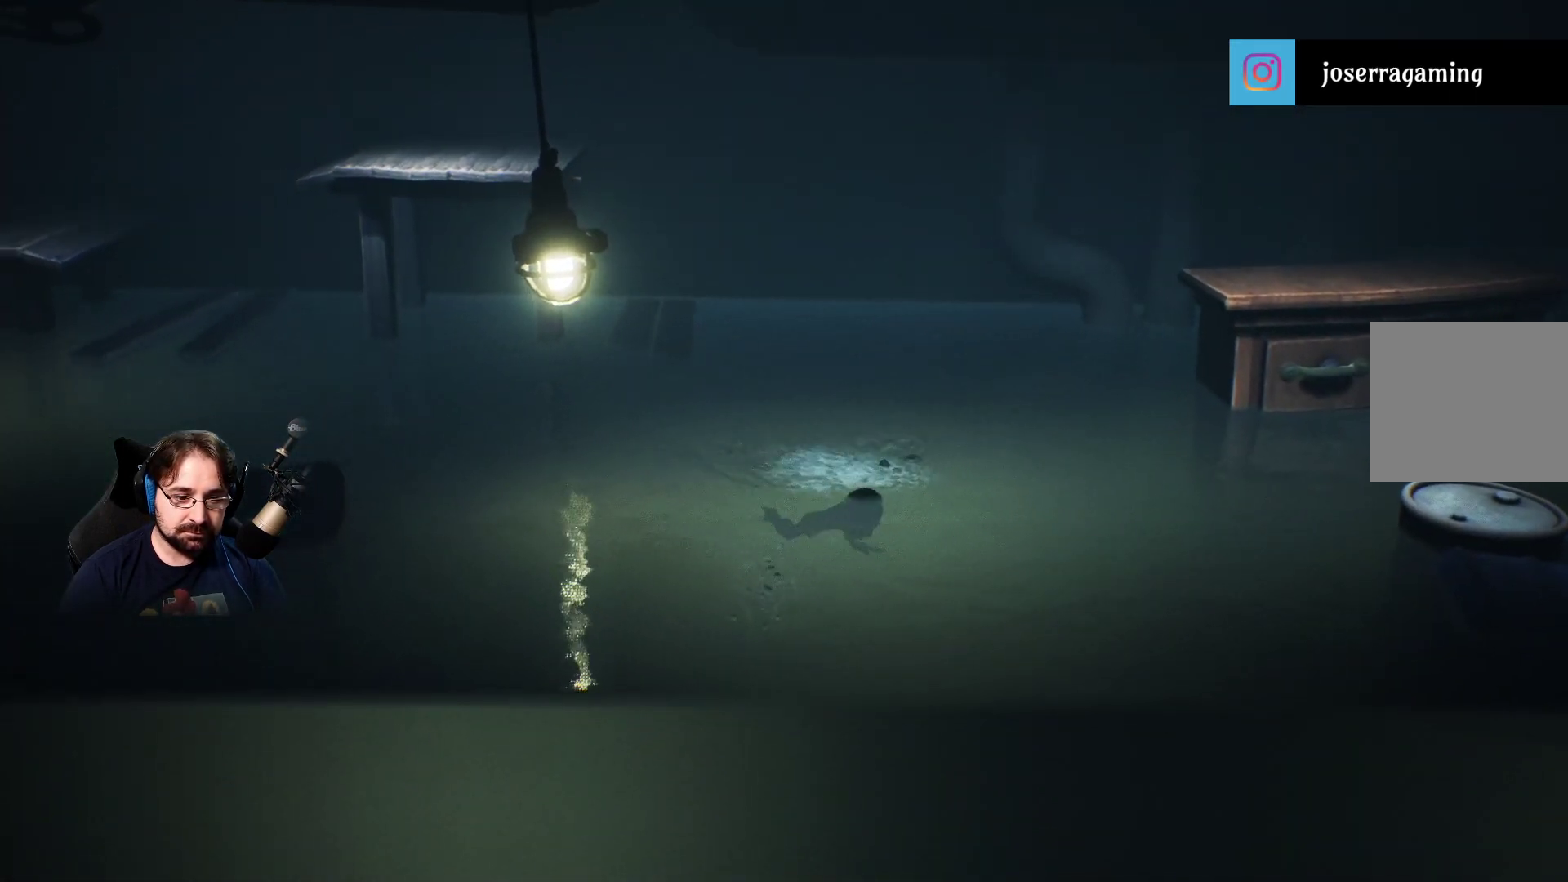
Gameplay with a controller (PlayStation layout); each line is a JSON object with the inputs held at the frame after it. "events" lists button and stick changes between this image and that frame as [ms after this image, input, new state], when the widget could be followed in between.
{"buttons": ["SQUARE"], "left_stick": "right", "right_stick": "center", "events": []}
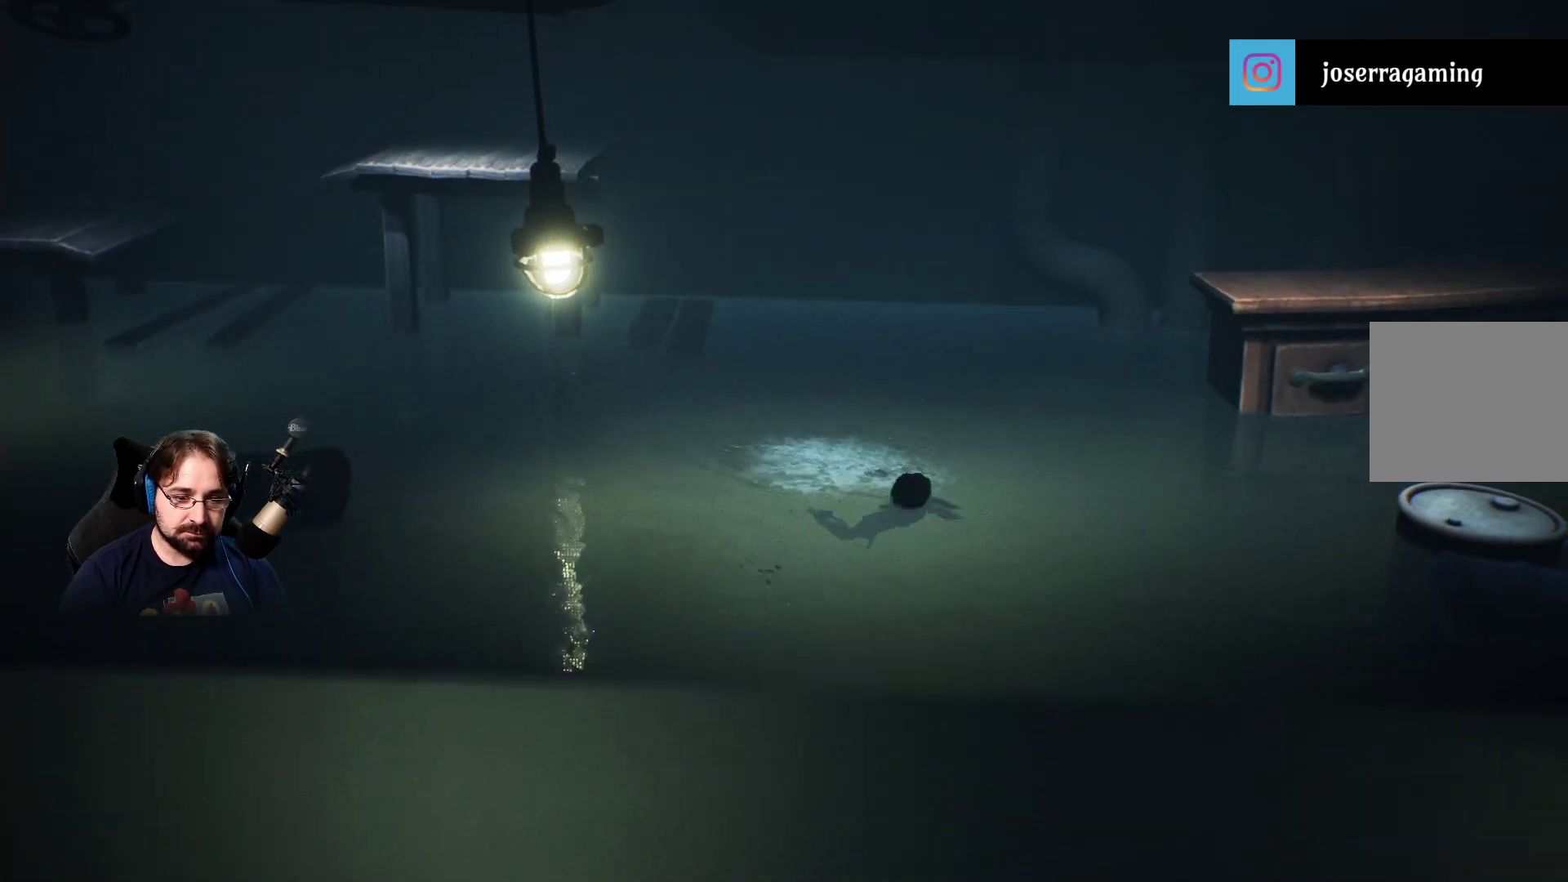
{"buttons": ["SQUARE"], "left_stick": "right", "right_stick": "center", "events": []}
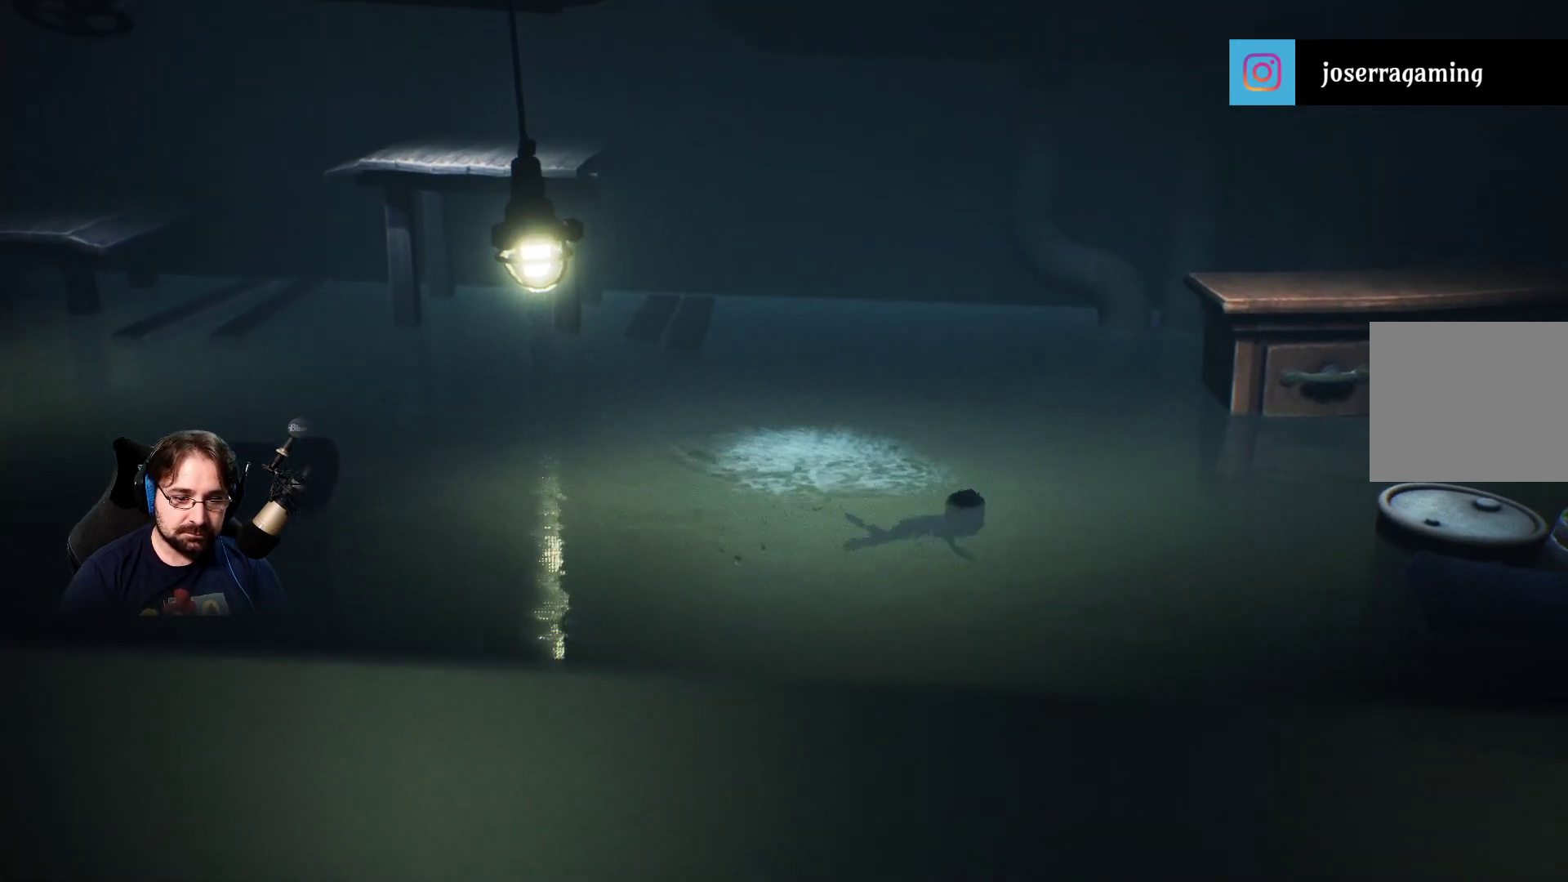
{"buttons": ["SQUARE"], "left_stick": "right", "right_stick": "center", "events": []}
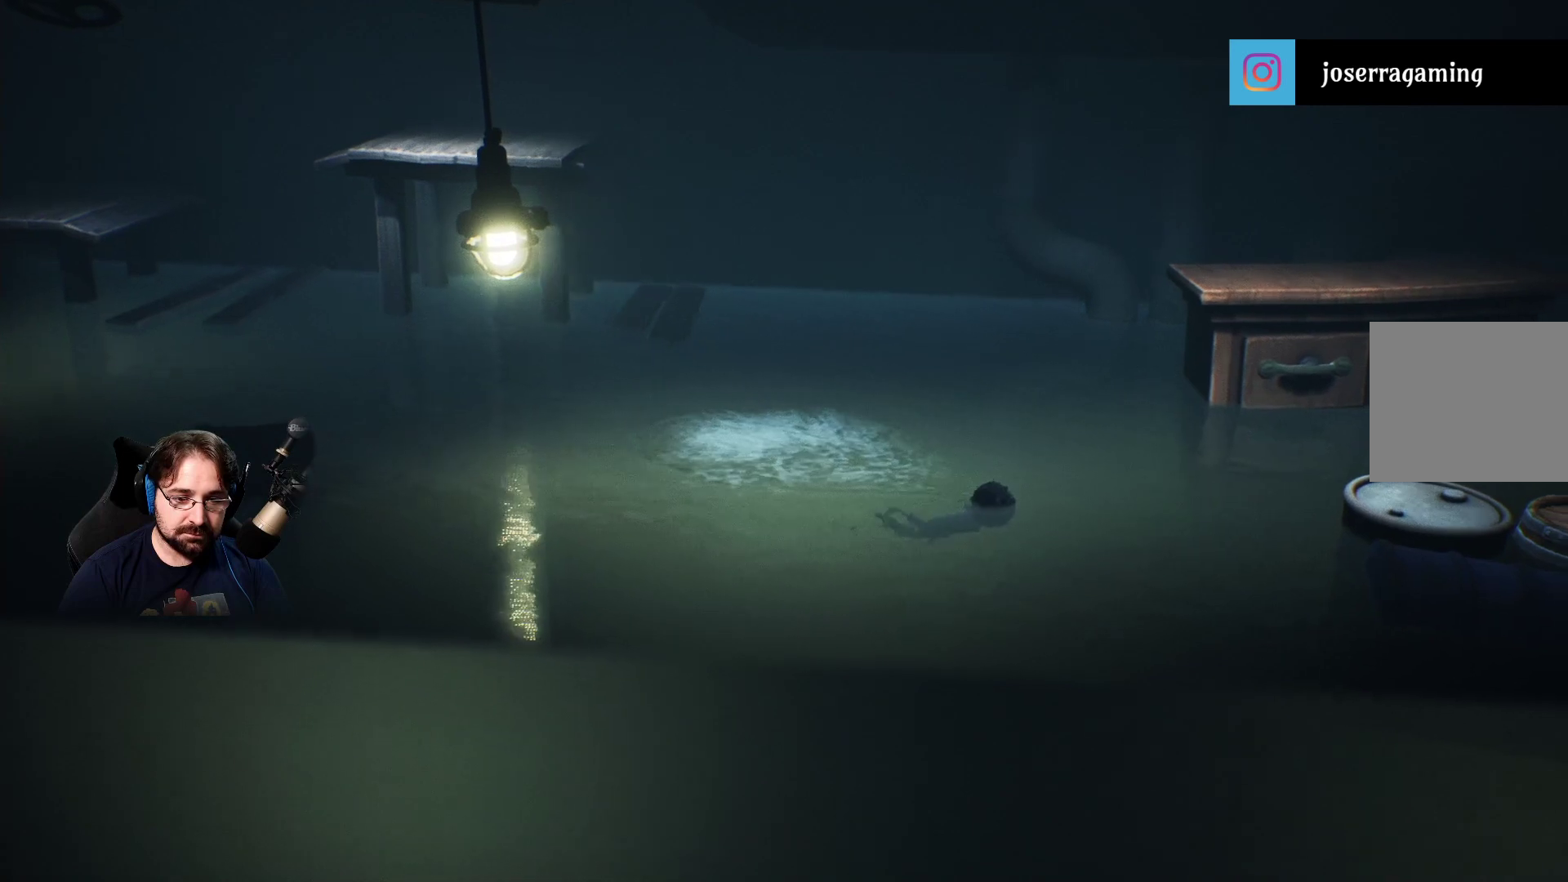
{"buttons": ["SQUARE"], "left_stick": "right", "right_stick": "center", "events": []}
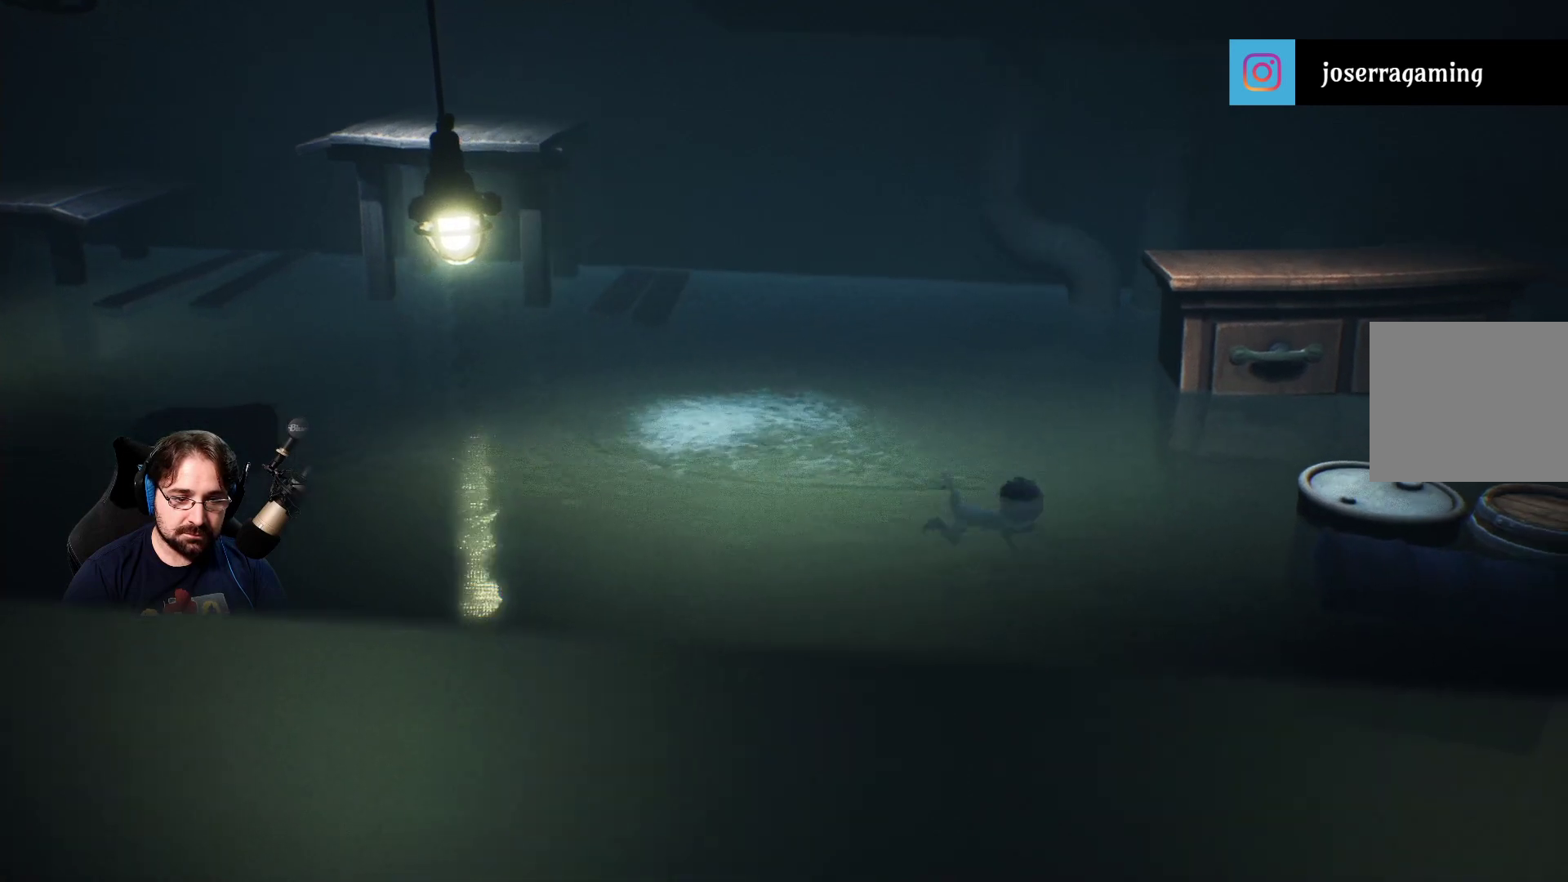
{"buttons": ["SQUARE"], "left_stick": "right", "right_stick": "center", "events": []}
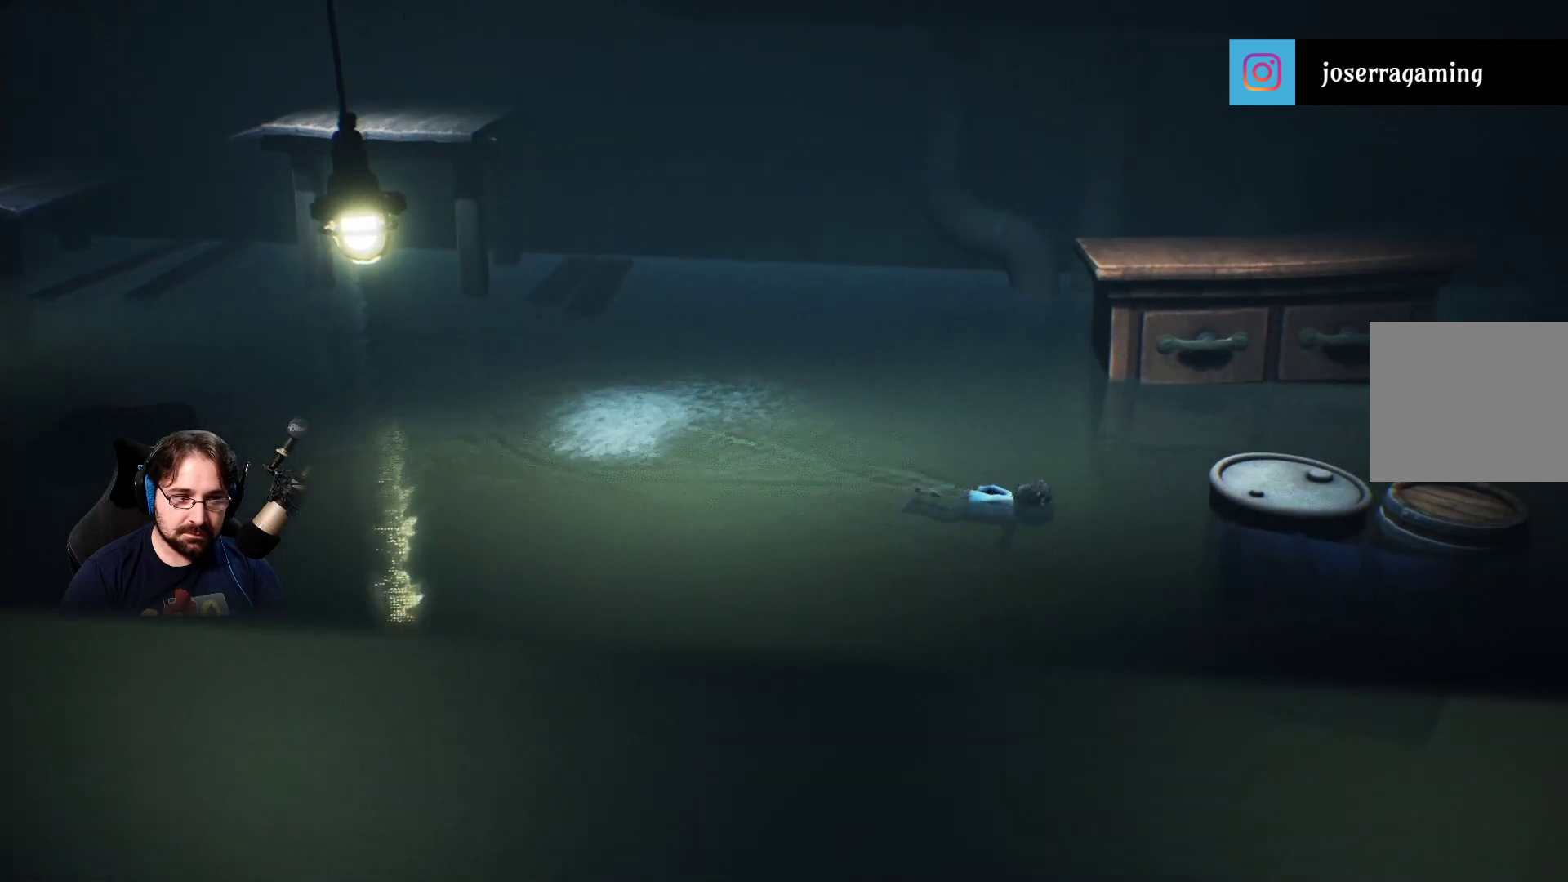
{"buttons": ["SQUARE", "R2"], "left_stick": "right", "right_stick": "center", "events": [[500, "R2", "down"]]}
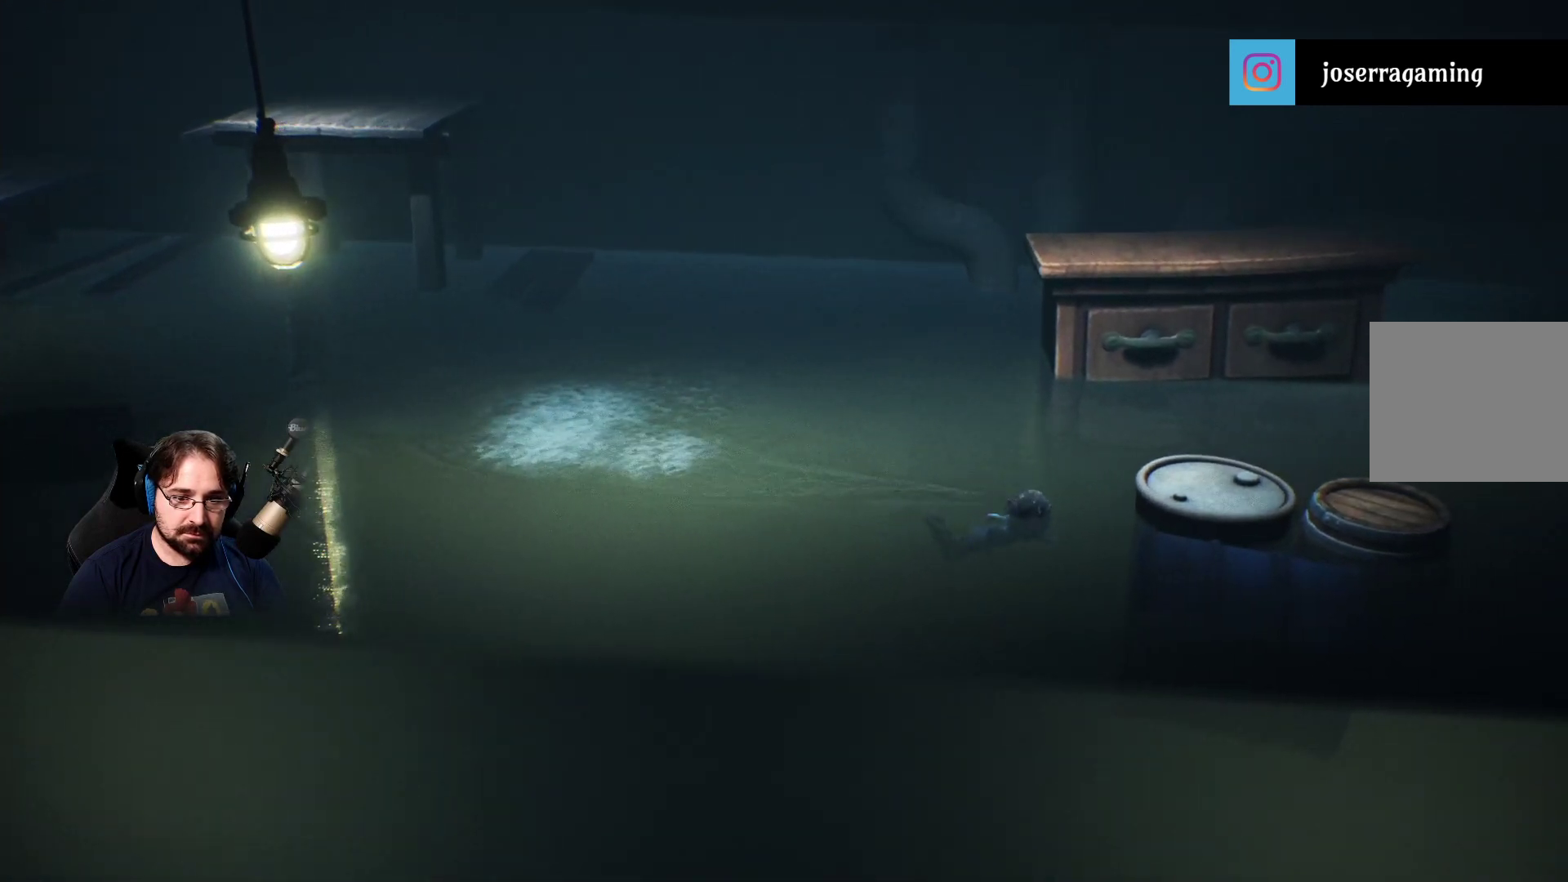
{"buttons": ["SQUARE", "R2"], "left_stick": "right", "right_stick": "center", "events": []}
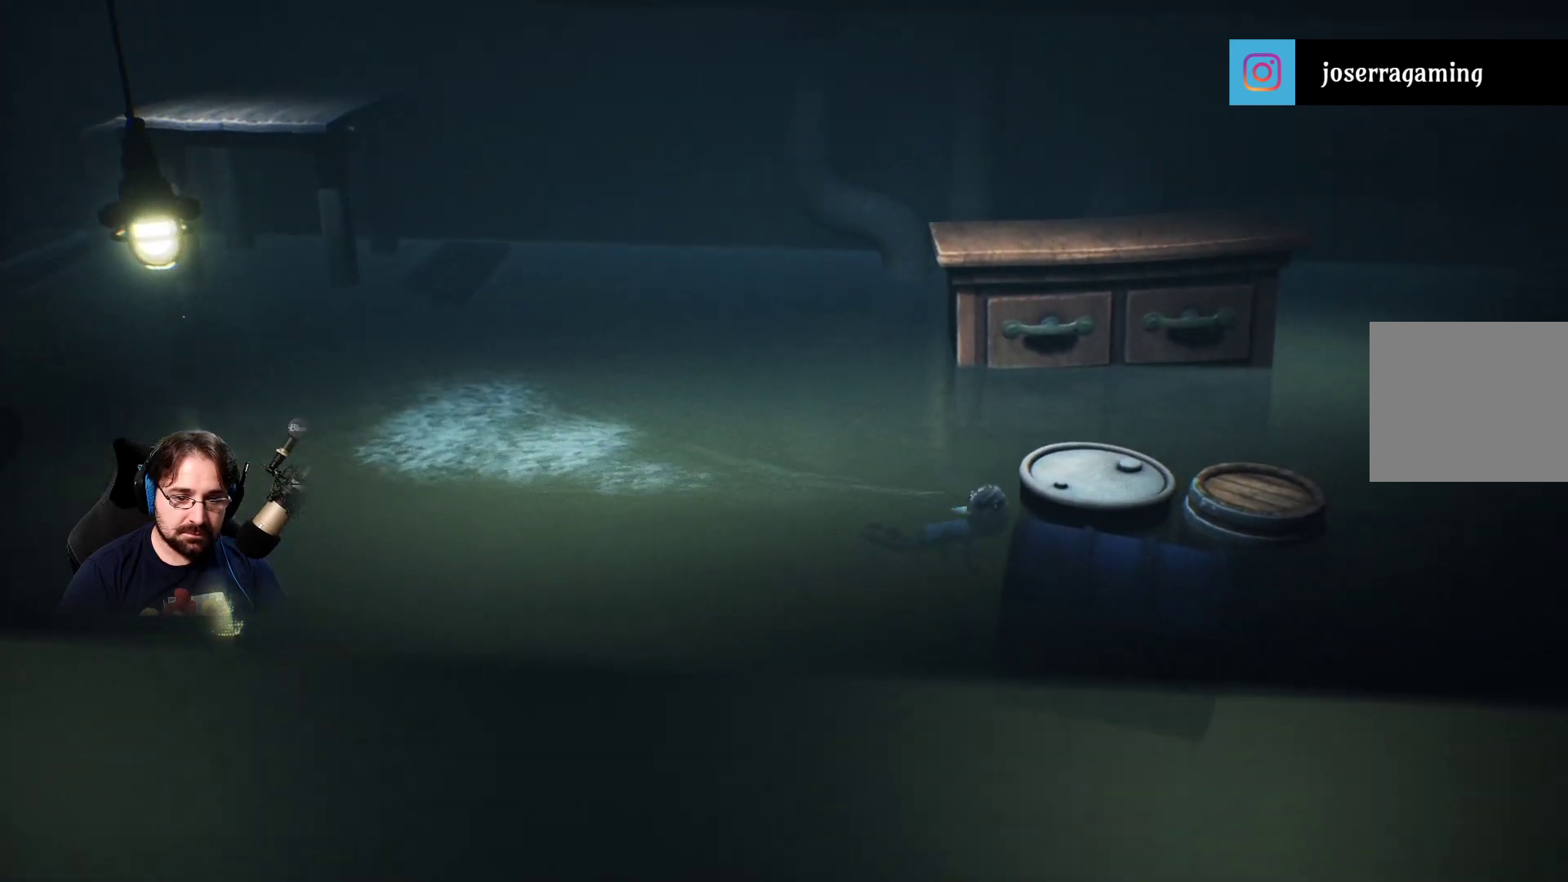
{"buttons": ["SQUARE", "R2"], "left_stick": "right", "right_stick": "center", "events": []}
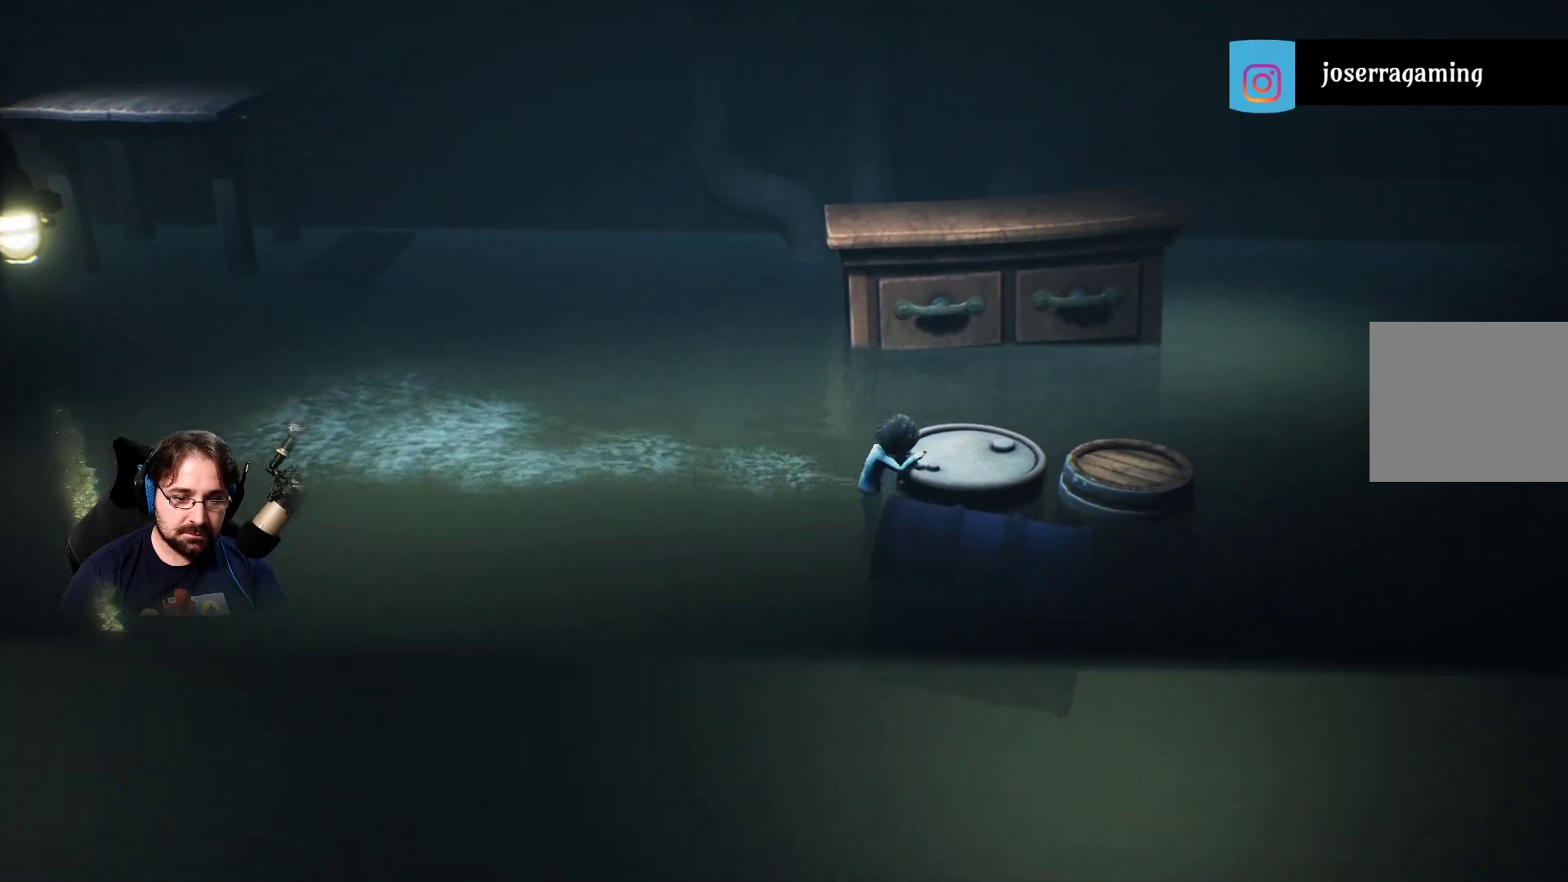
{"buttons": ["SQUARE"], "left_stick": "right", "right_stick": "center", "events": [[300, "R2", "up"]]}
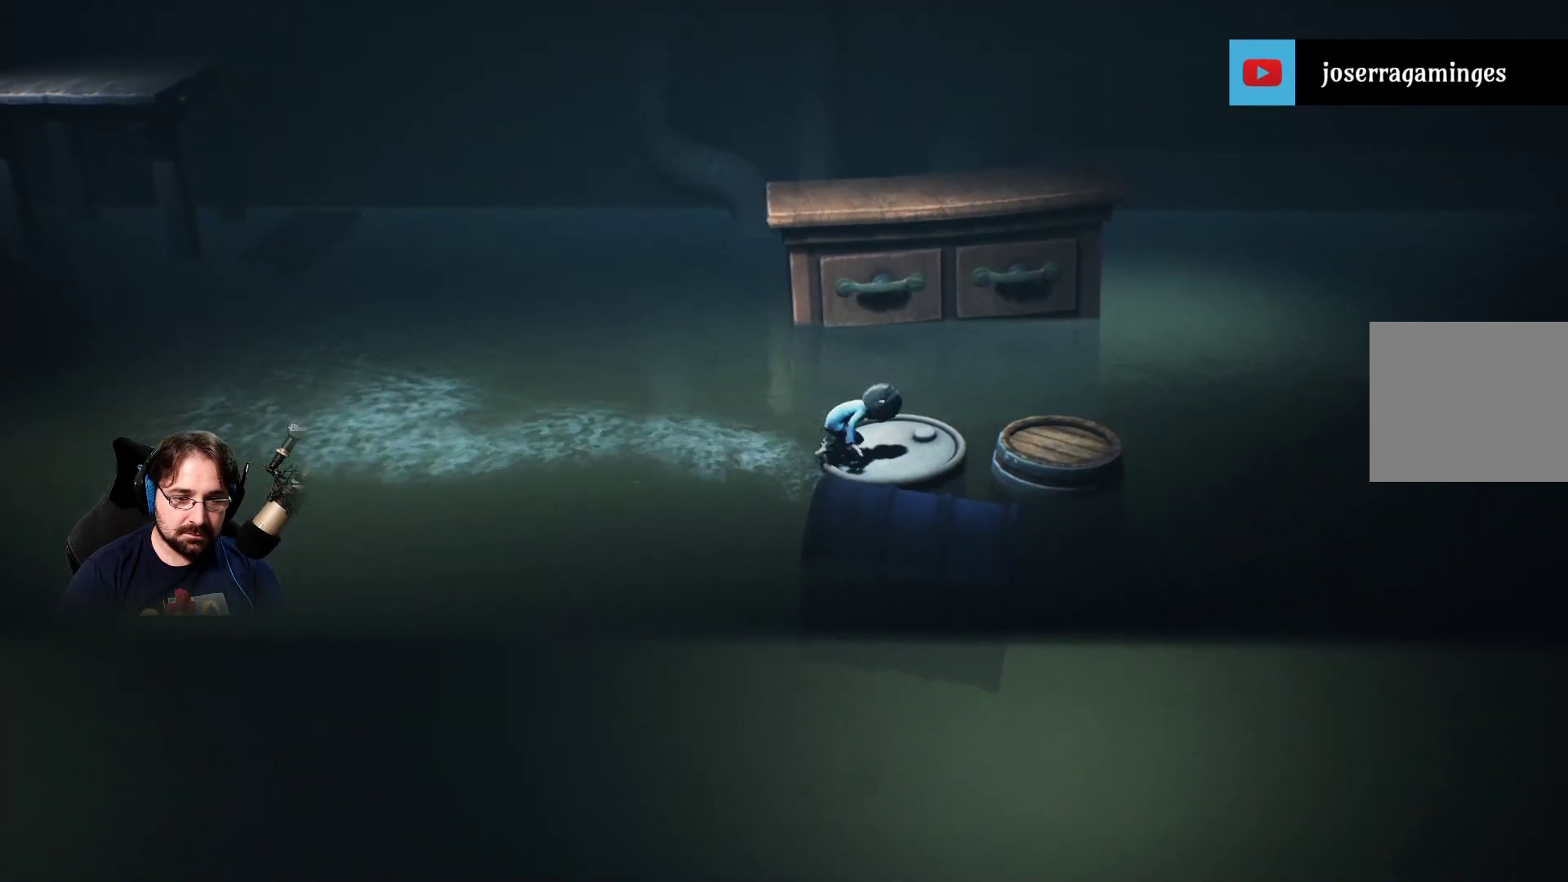
{"buttons": ["SQUARE"], "left_stick": "right", "right_stick": "center", "events": []}
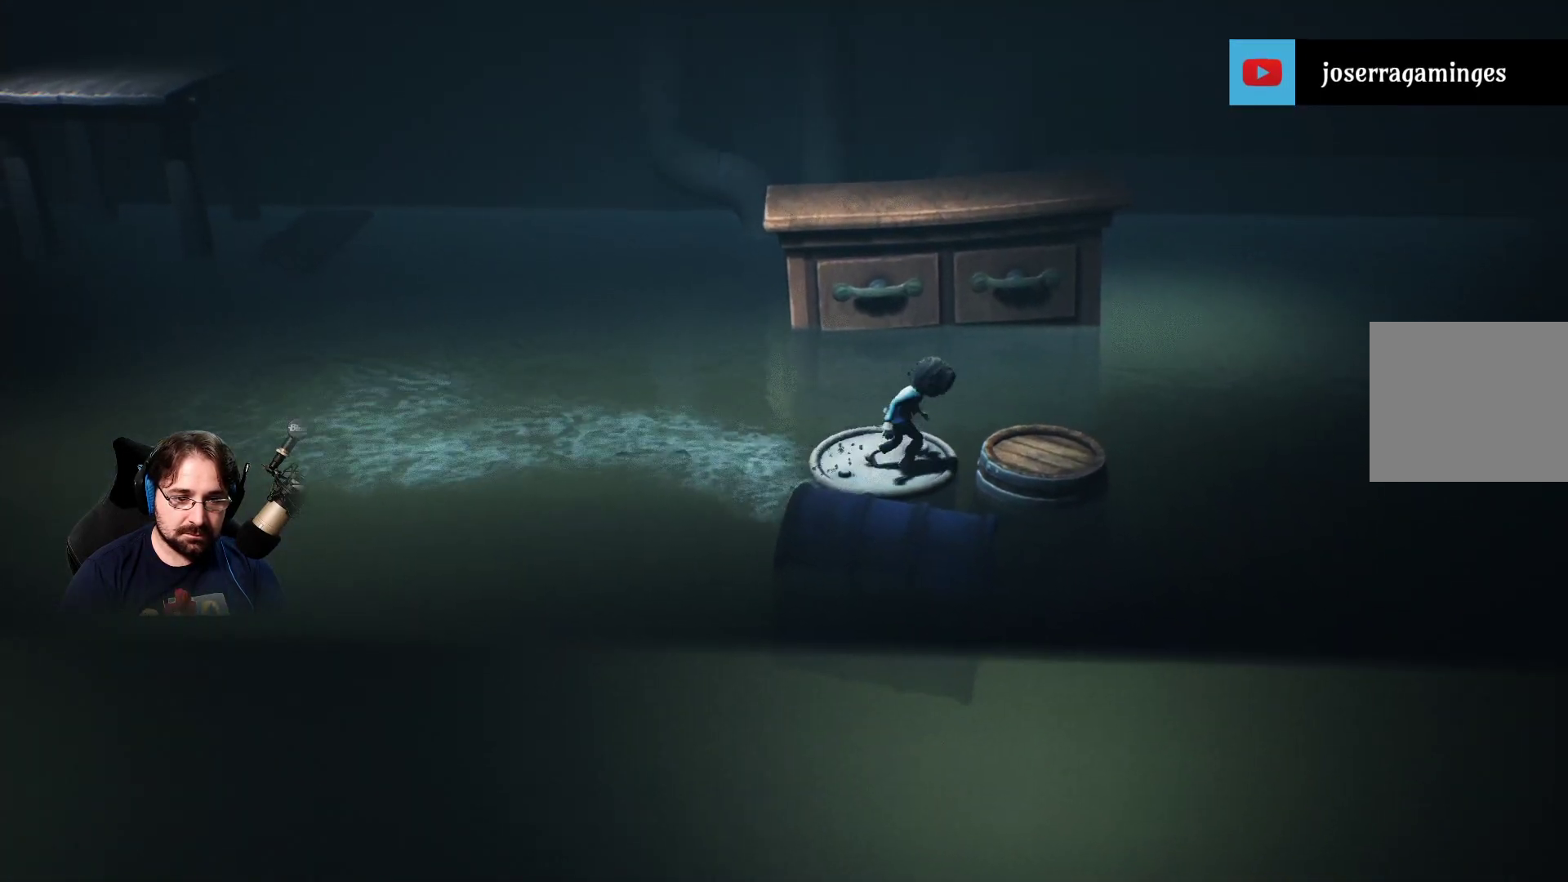
{"buttons": ["SQUARE"], "left_stick": "right", "right_stick": "center", "events": []}
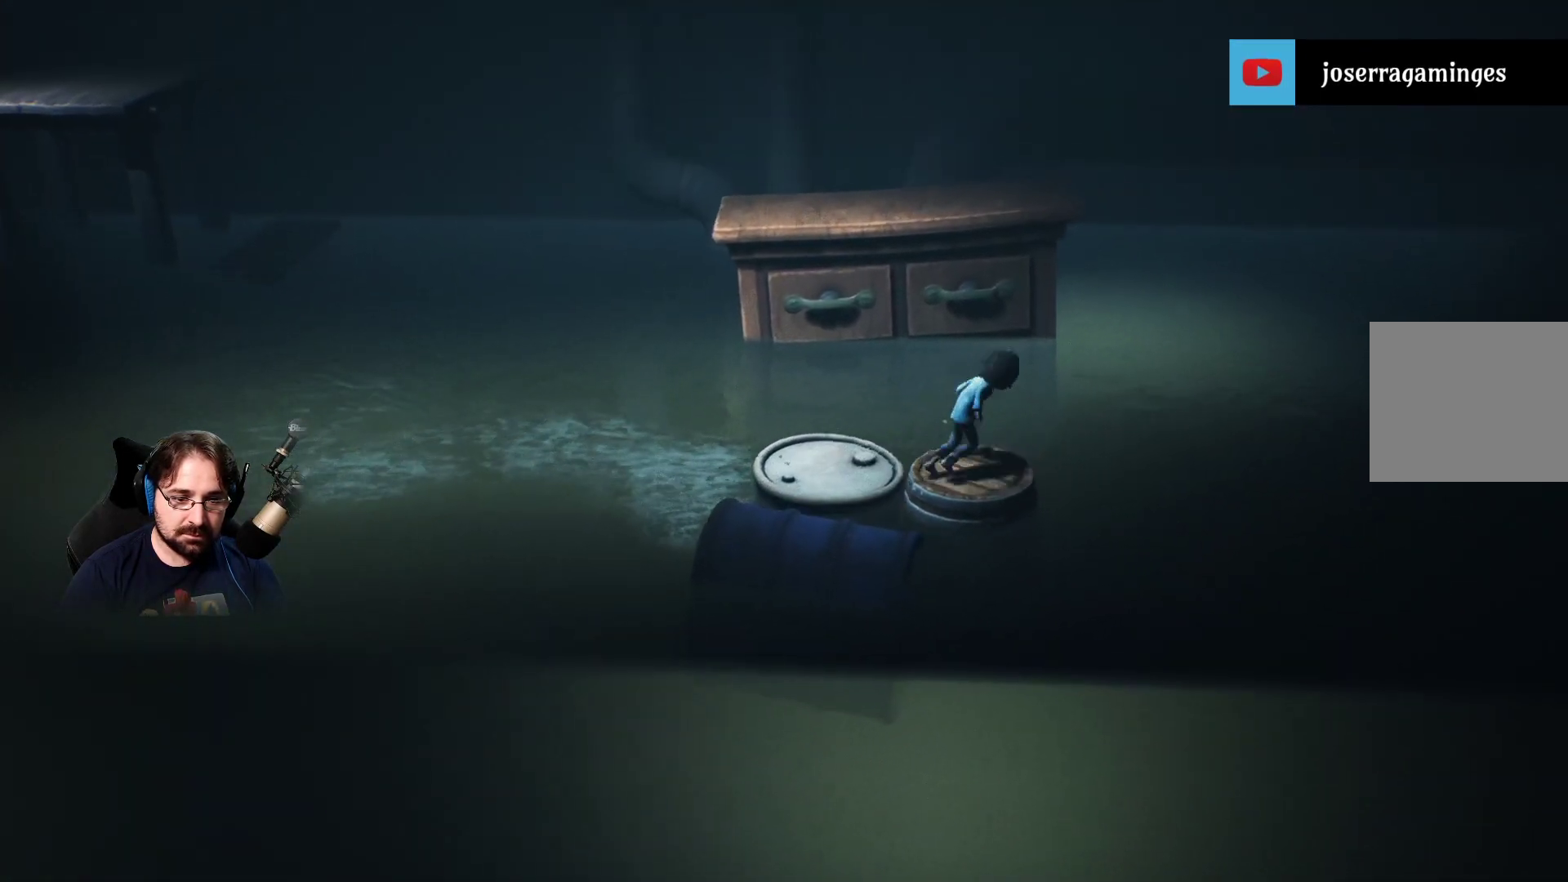
{"buttons": ["CROSS", "SQUARE", "R2"], "left_stick": "up-right", "right_stick": "center", "events": [[67, "R2", "down"], [100, "left_stick", "up-right"], [367, "CROSS", "down"]]}
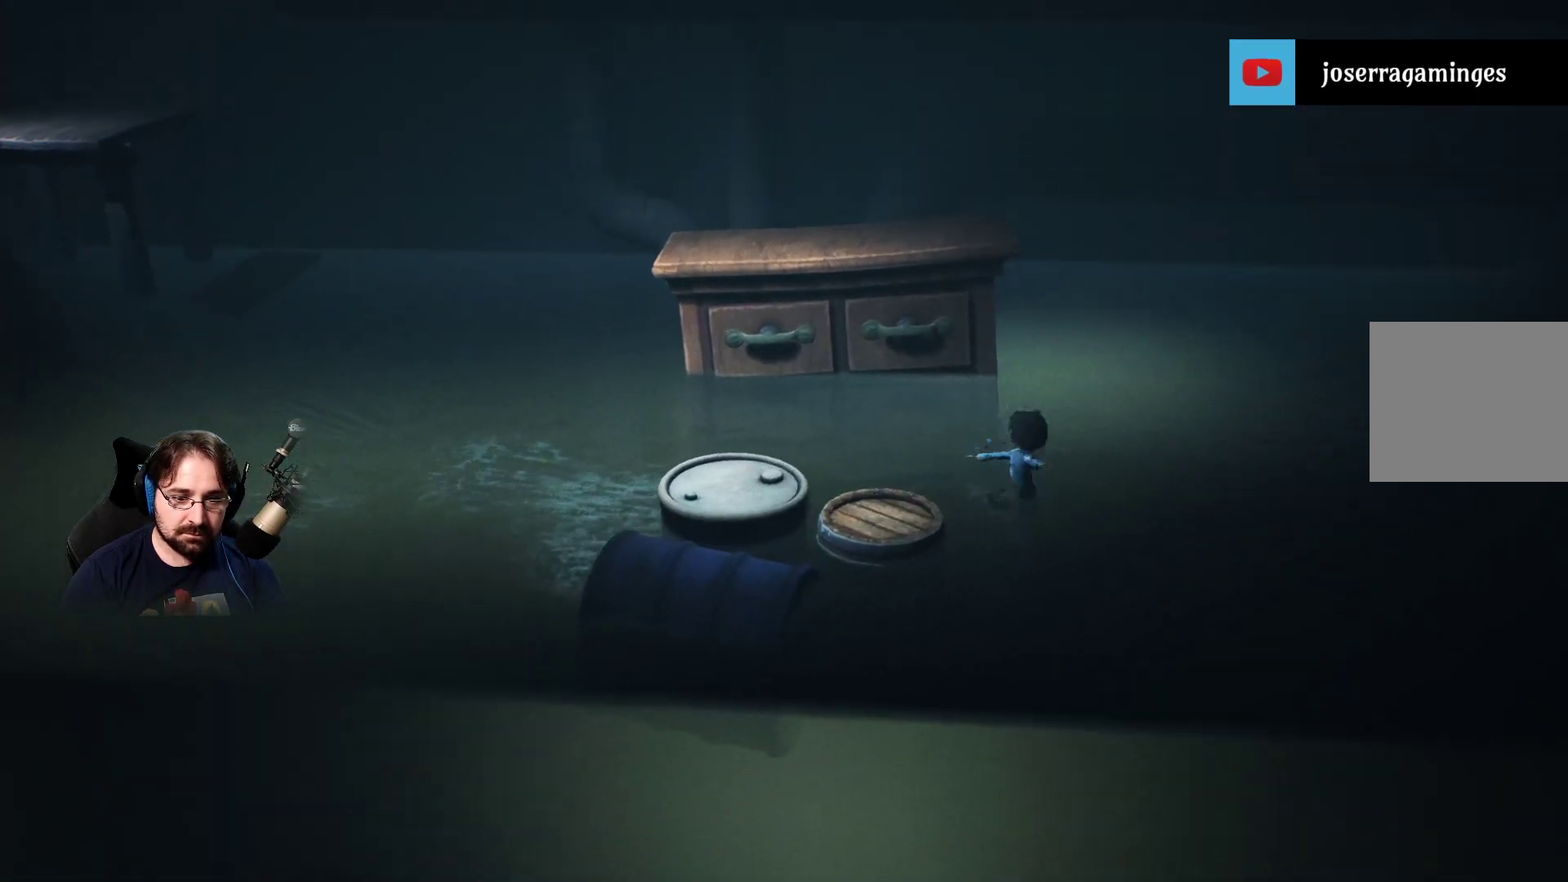
{"buttons": ["SQUARE"], "left_stick": "up-right", "right_stick": "center", "events": [[300, "R2", "up"], [433, "CROSS", "up"]]}
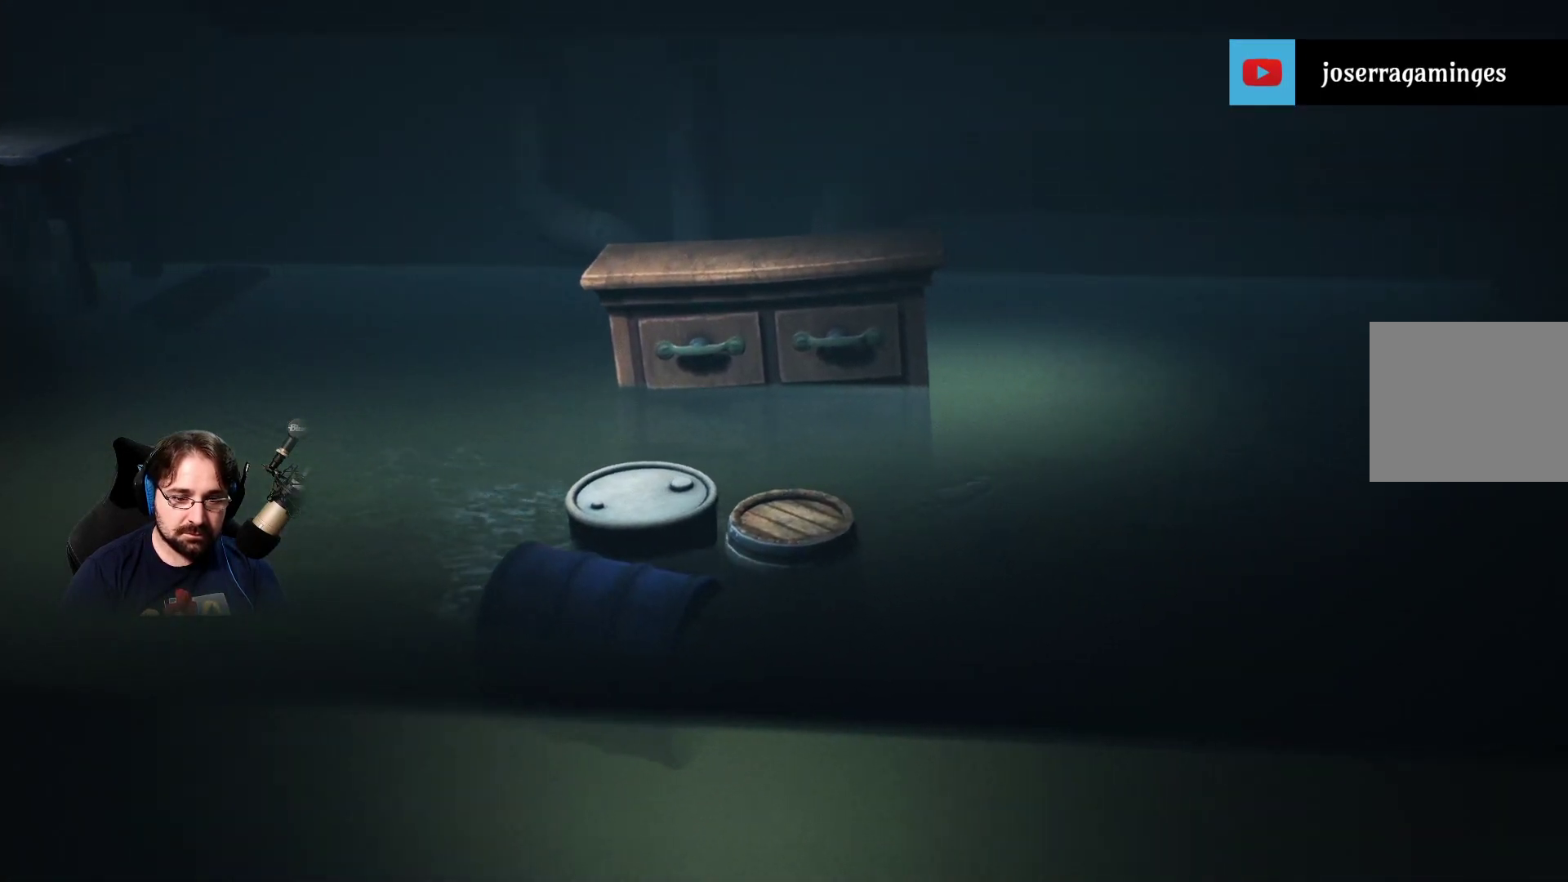
{"buttons": ["SQUARE"], "left_stick": "up-right", "right_stick": "center", "events": []}
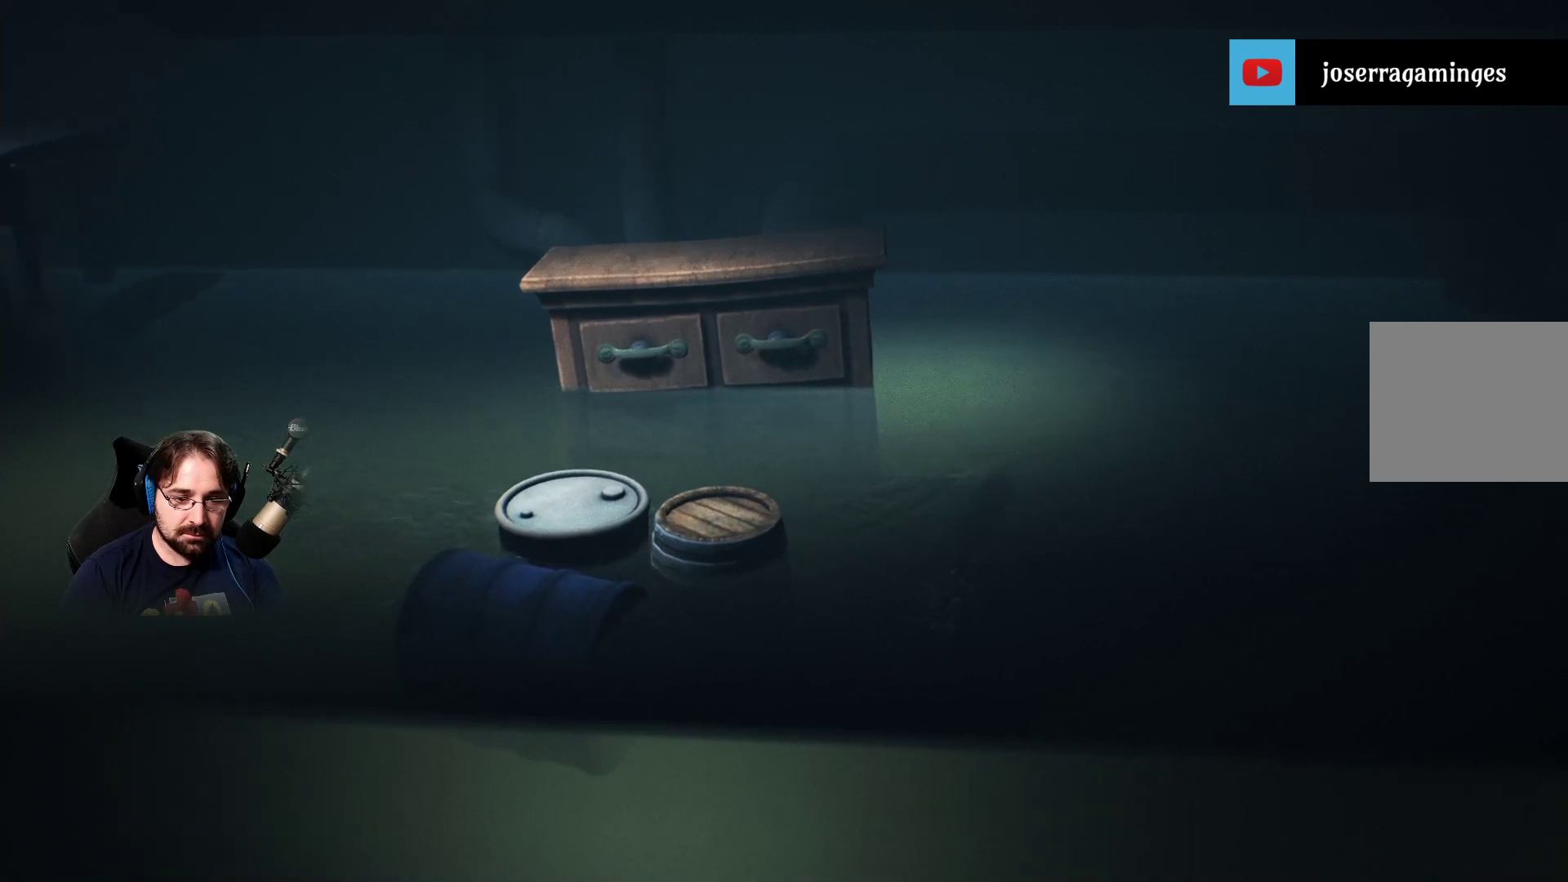
{"buttons": ["SQUARE"], "left_stick": "up-right", "right_stick": "center", "events": []}
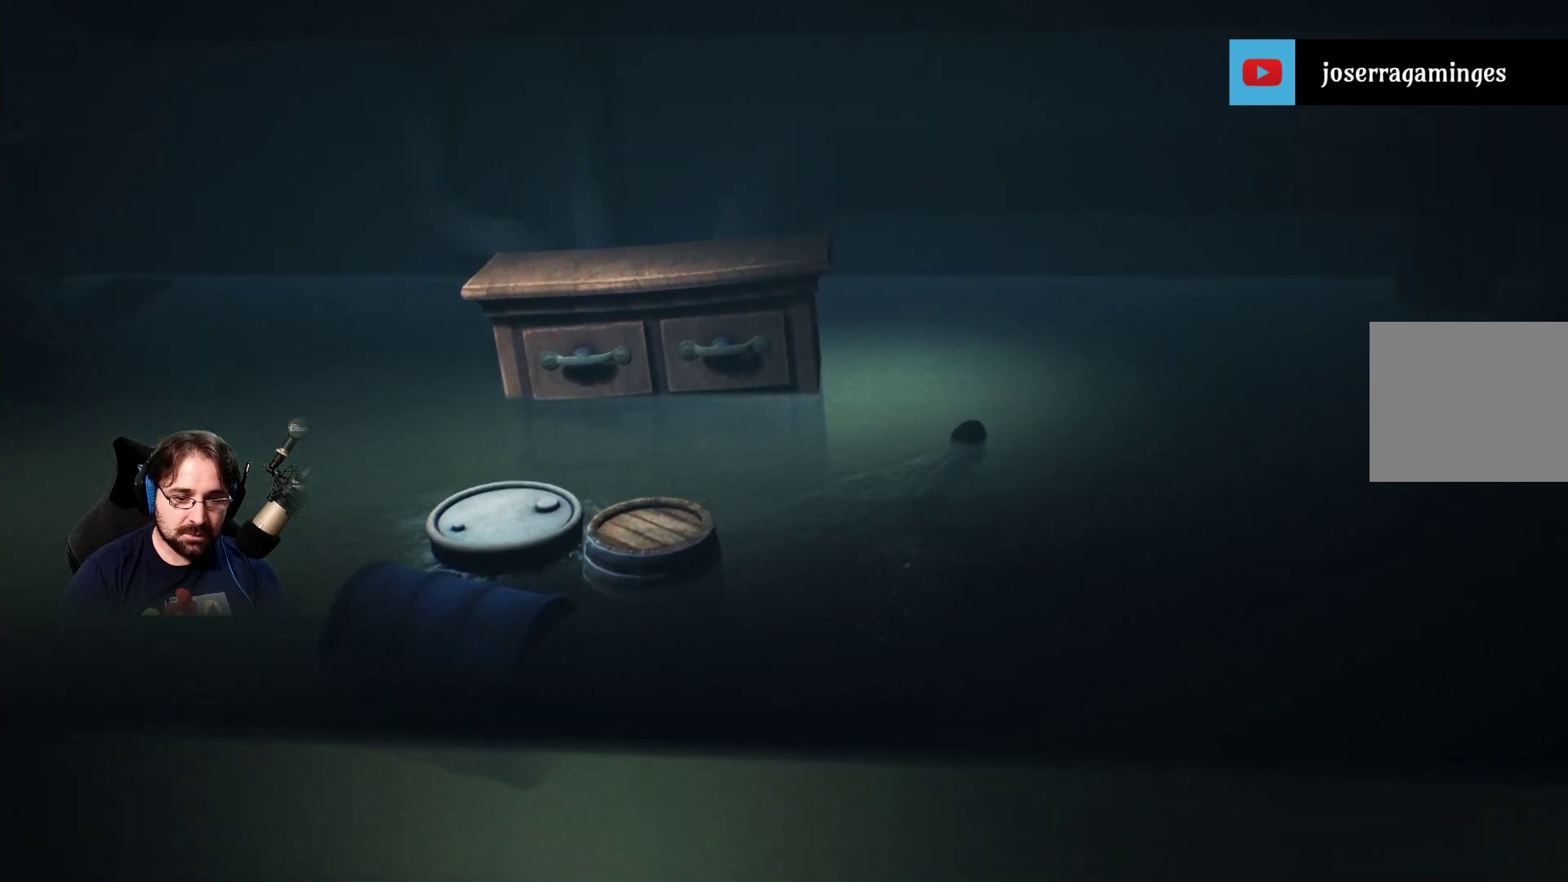
{"buttons": ["SQUARE"], "left_stick": "up-right", "right_stick": "center", "events": []}
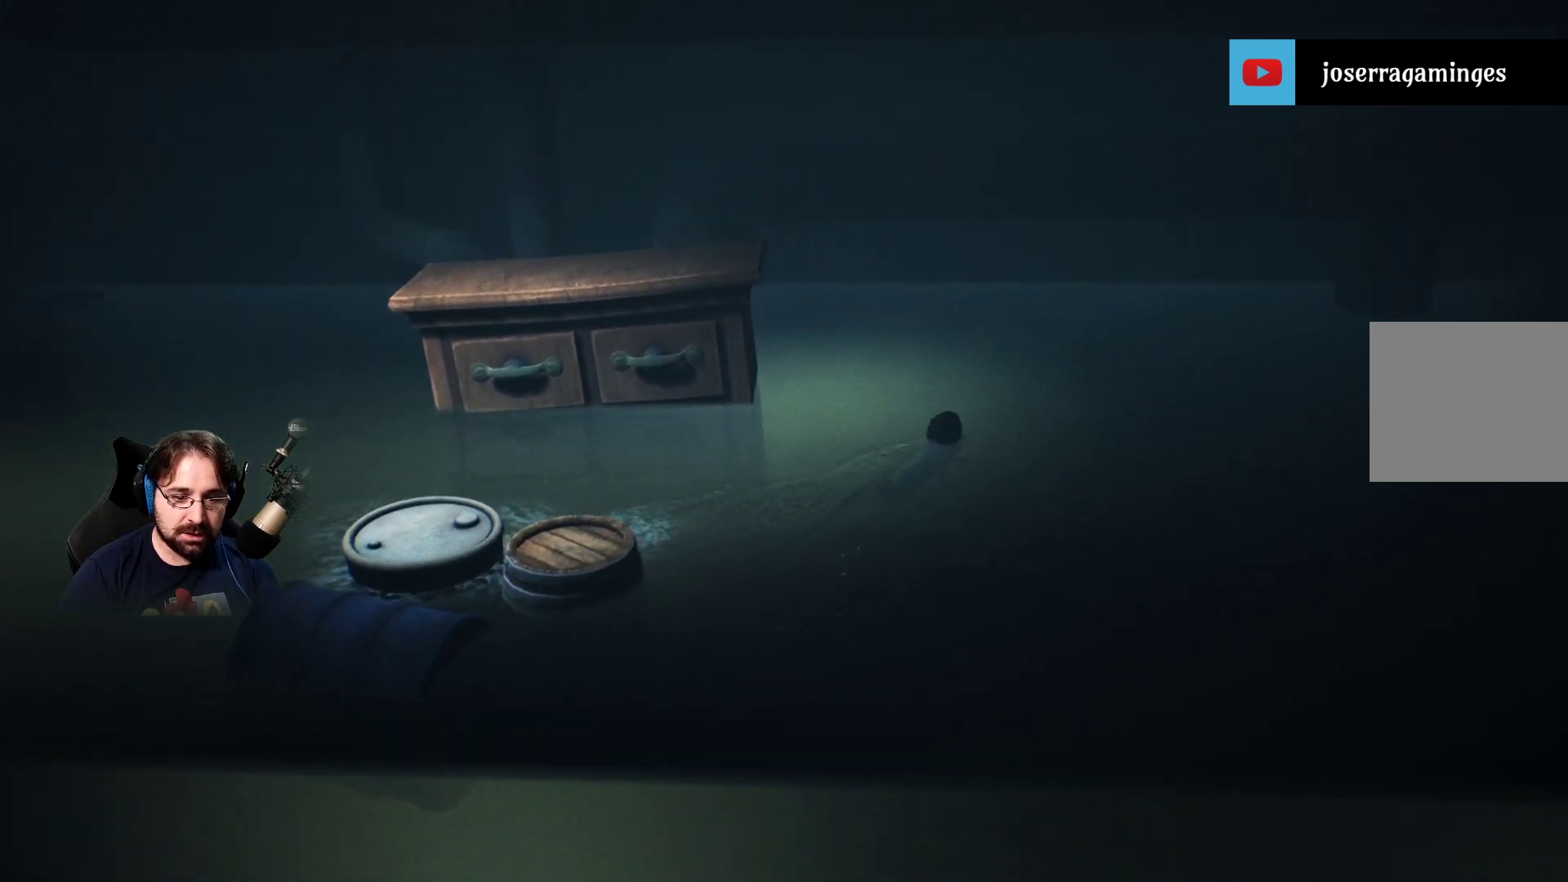
{"buttons": ["SQUARE"], "left_stick": "right", "right_stick": "center", "events": [[400, "left_stick", "right"]]}
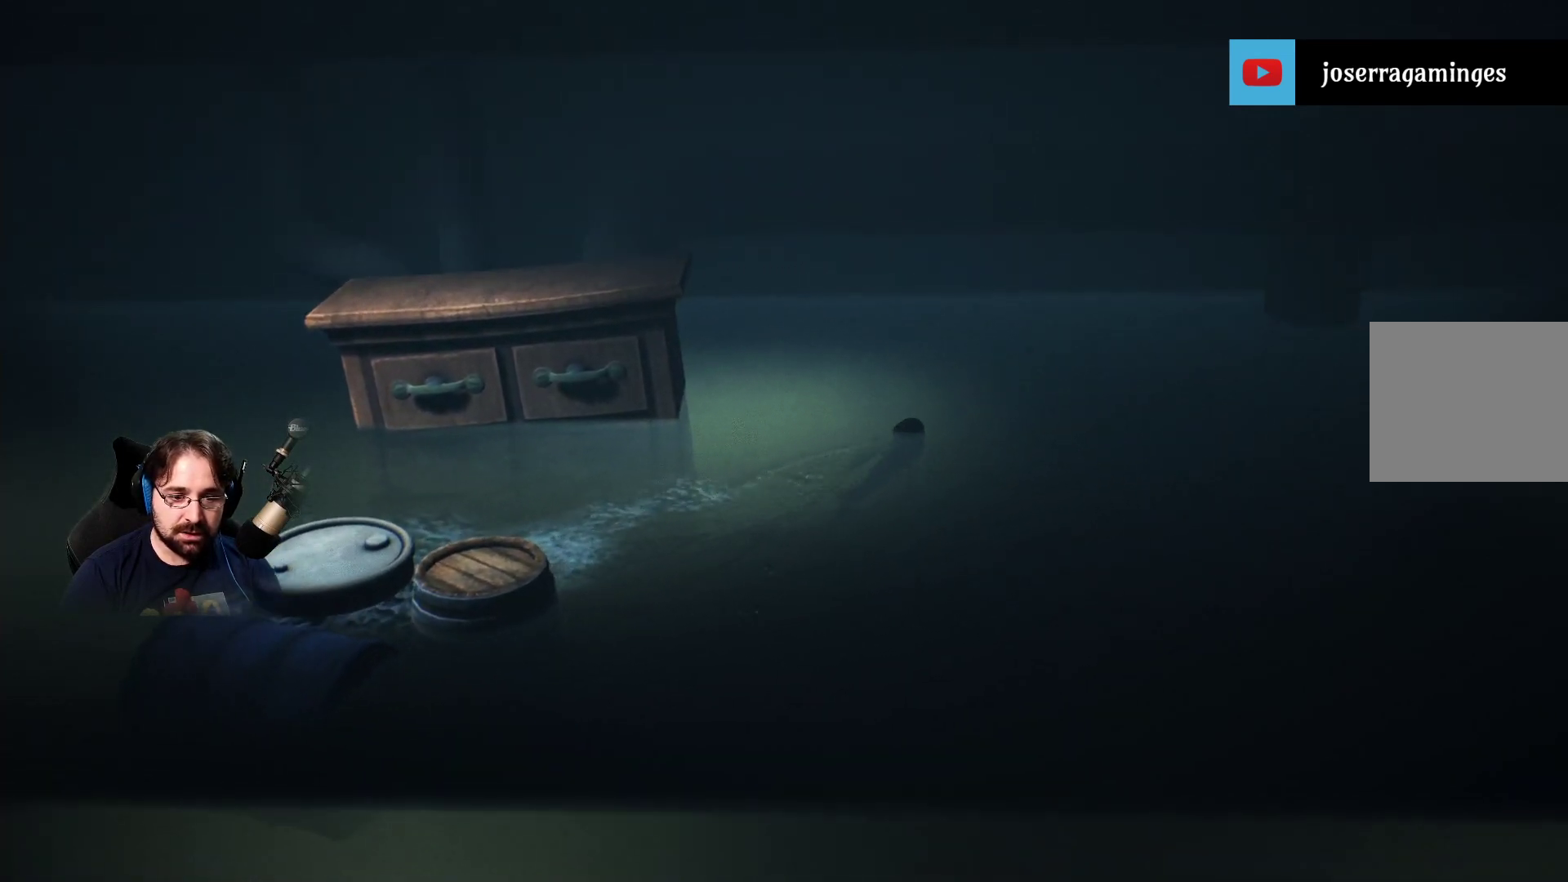
{"buttons": ["SQUARE"], "left_stick": "right", "right_stick": "center", "events": []}
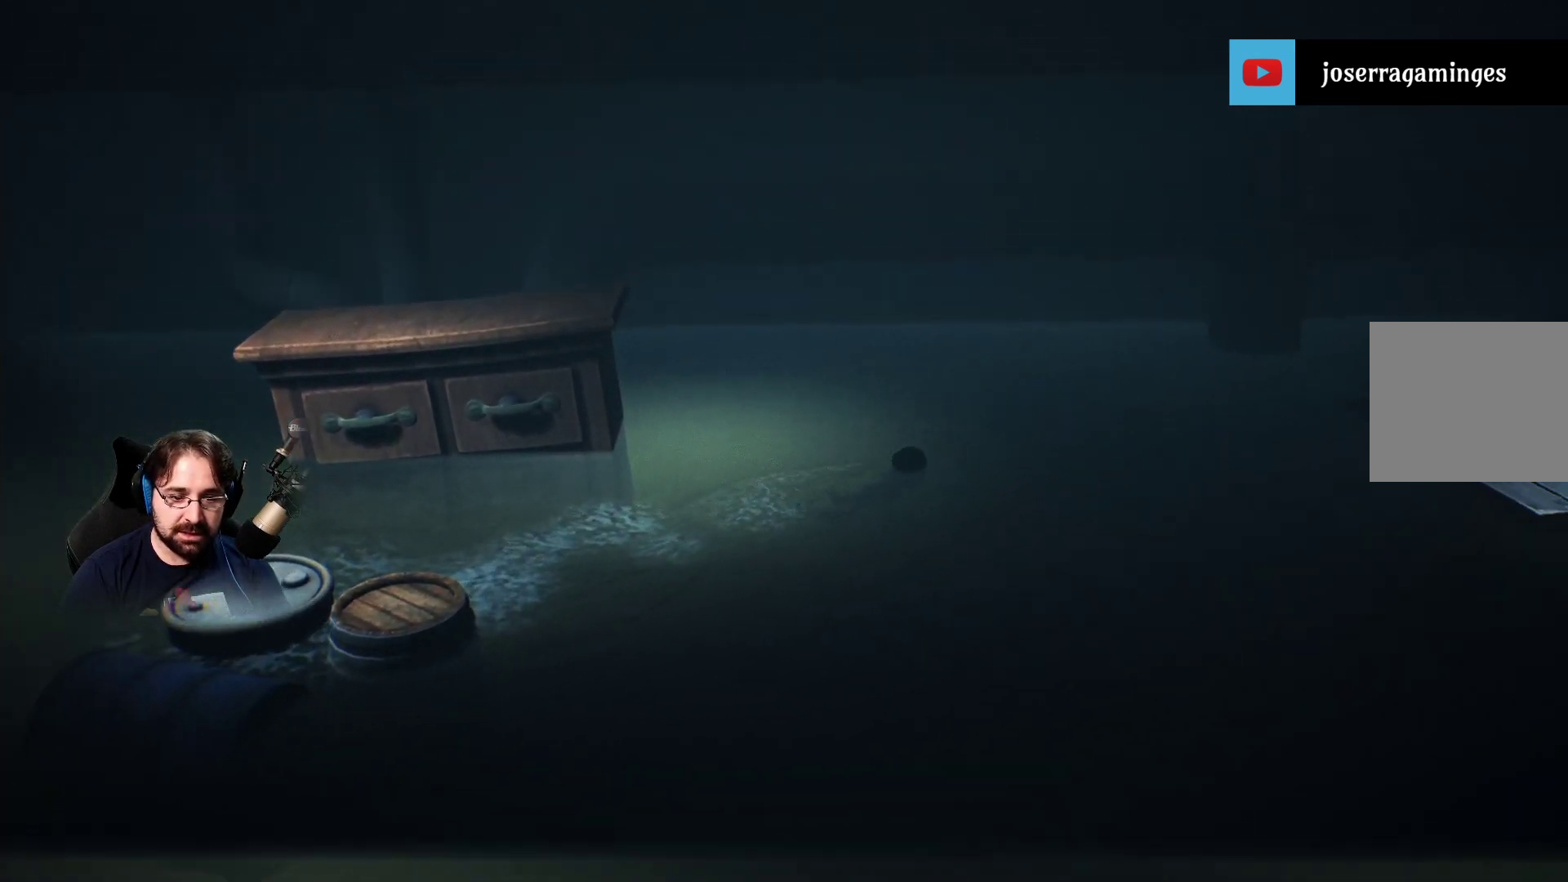
{"buttons": ["SQUARE", "DPAD_LEFT"], "left_stick": "right", "right_stick": "center", "events": [[500, "DPAD_LEFT", "down"]]}
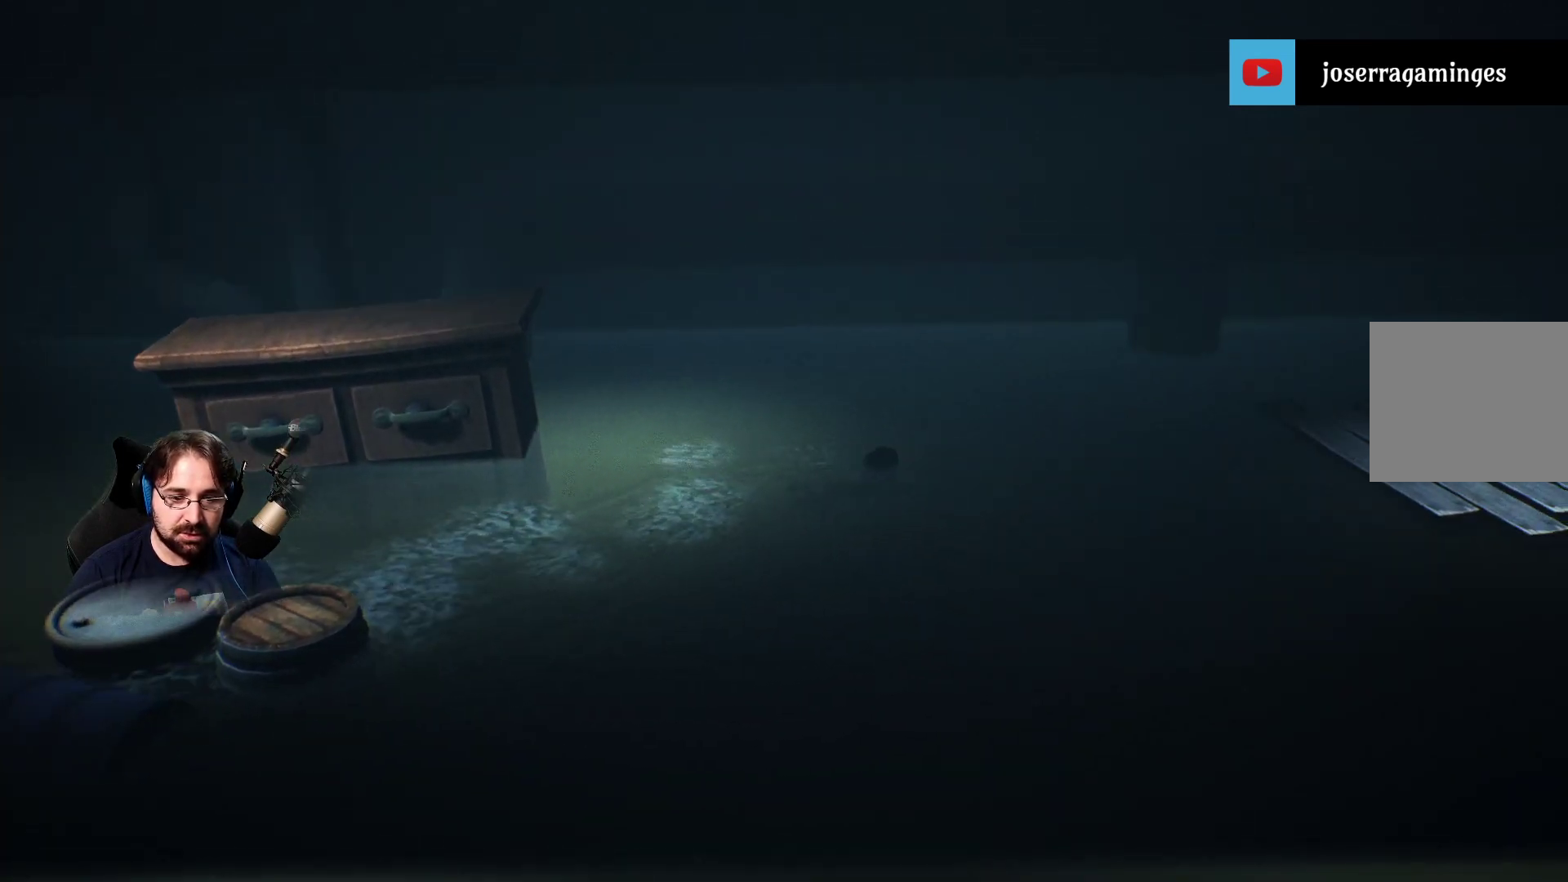
{"buttons": ["SQUARE"], "left_stick": "right", "right_stick": "center", "events": [[33, "DPAD_LEFT", "up"]]}
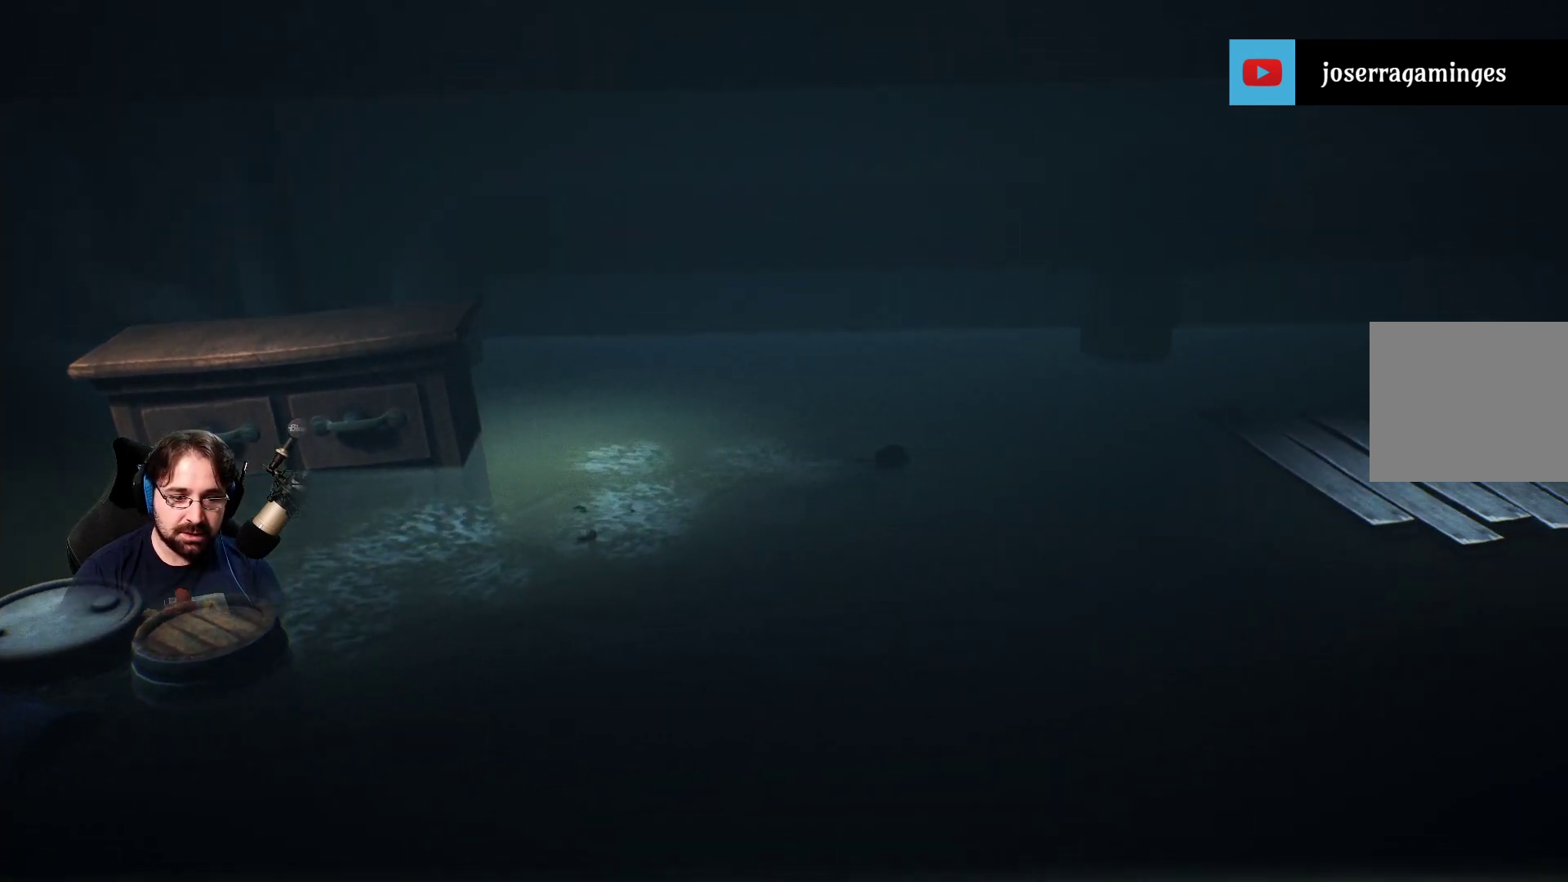
{"buttons": ["SQUARE"], "left_stick": "right", "right_stick": "center", "events": []}
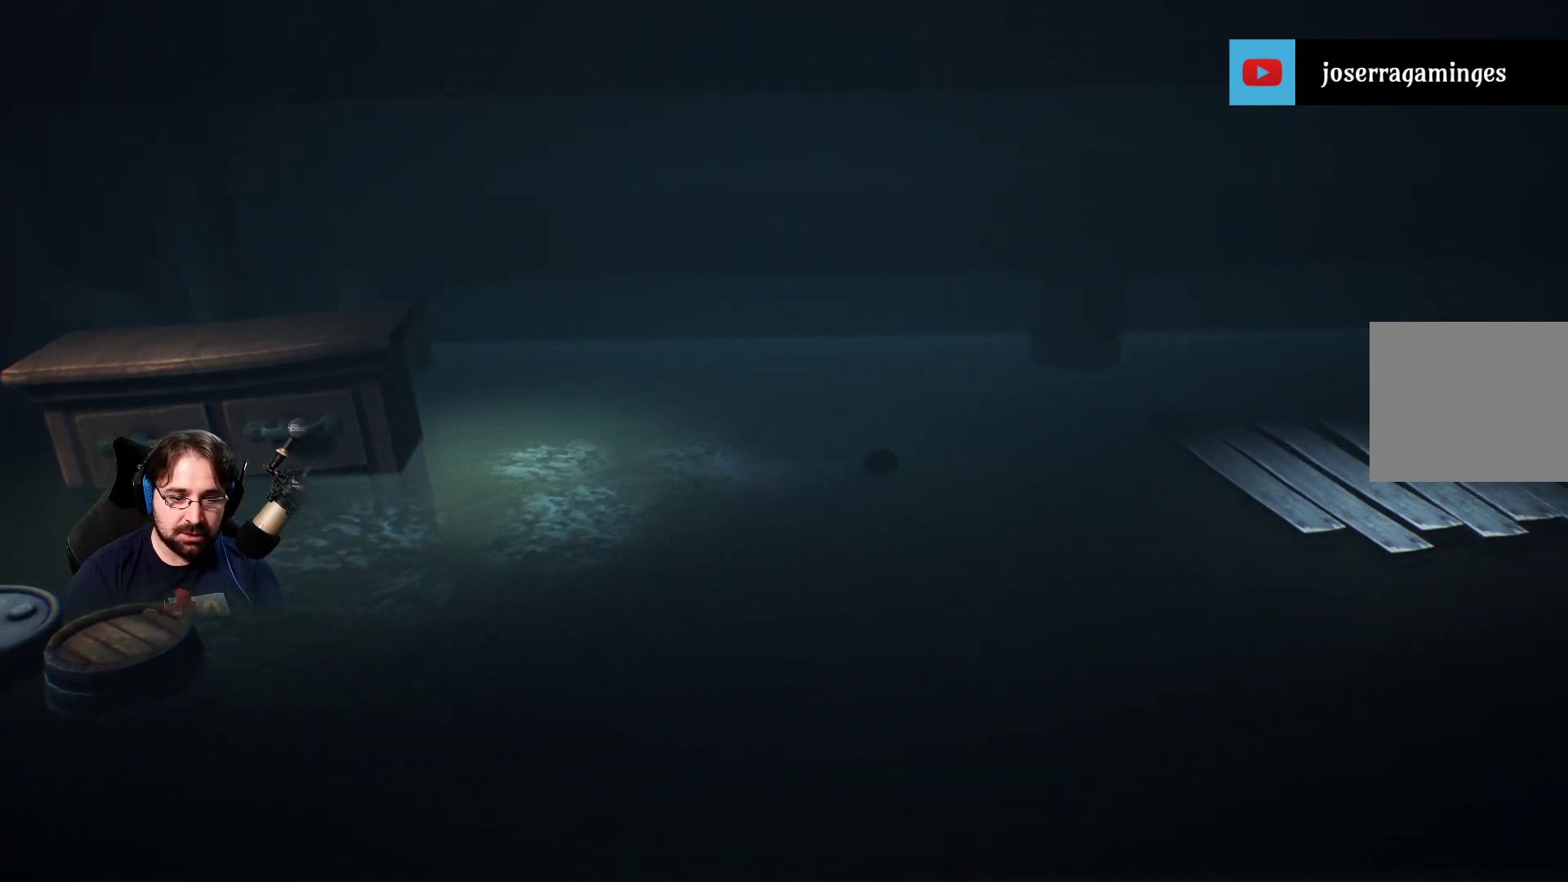
{"buttons": ["SQUARE"], "left_stick": "right", "right_stick": "center", "events": []}
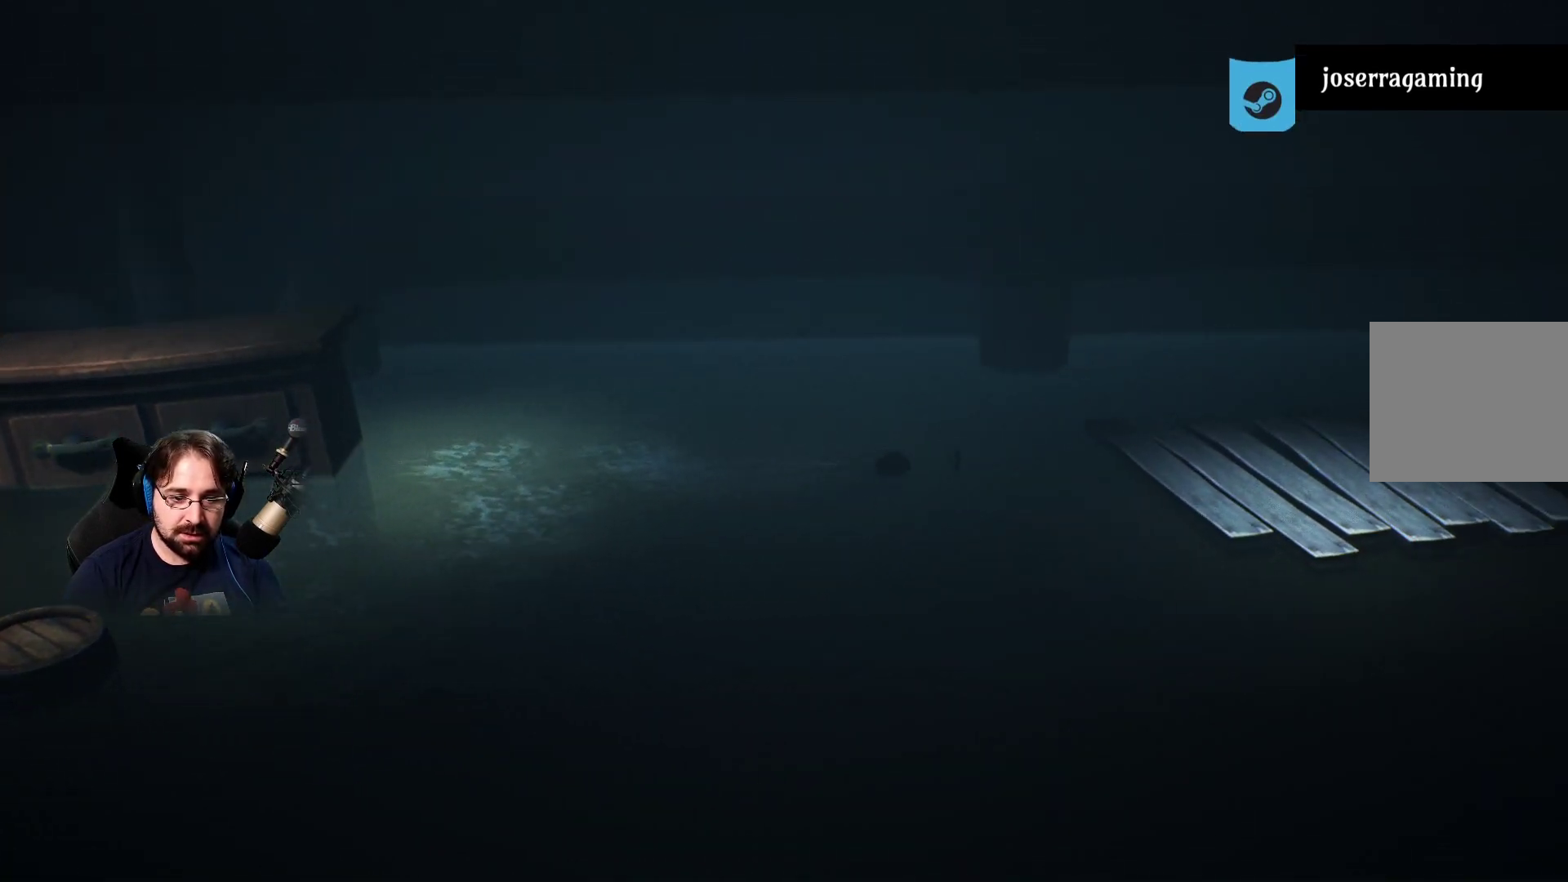
{"buttons": ["SQUARE", "R2"], "left_stick": "right", "right_stick": "center", "events": [[400, "R2", "down"]]}
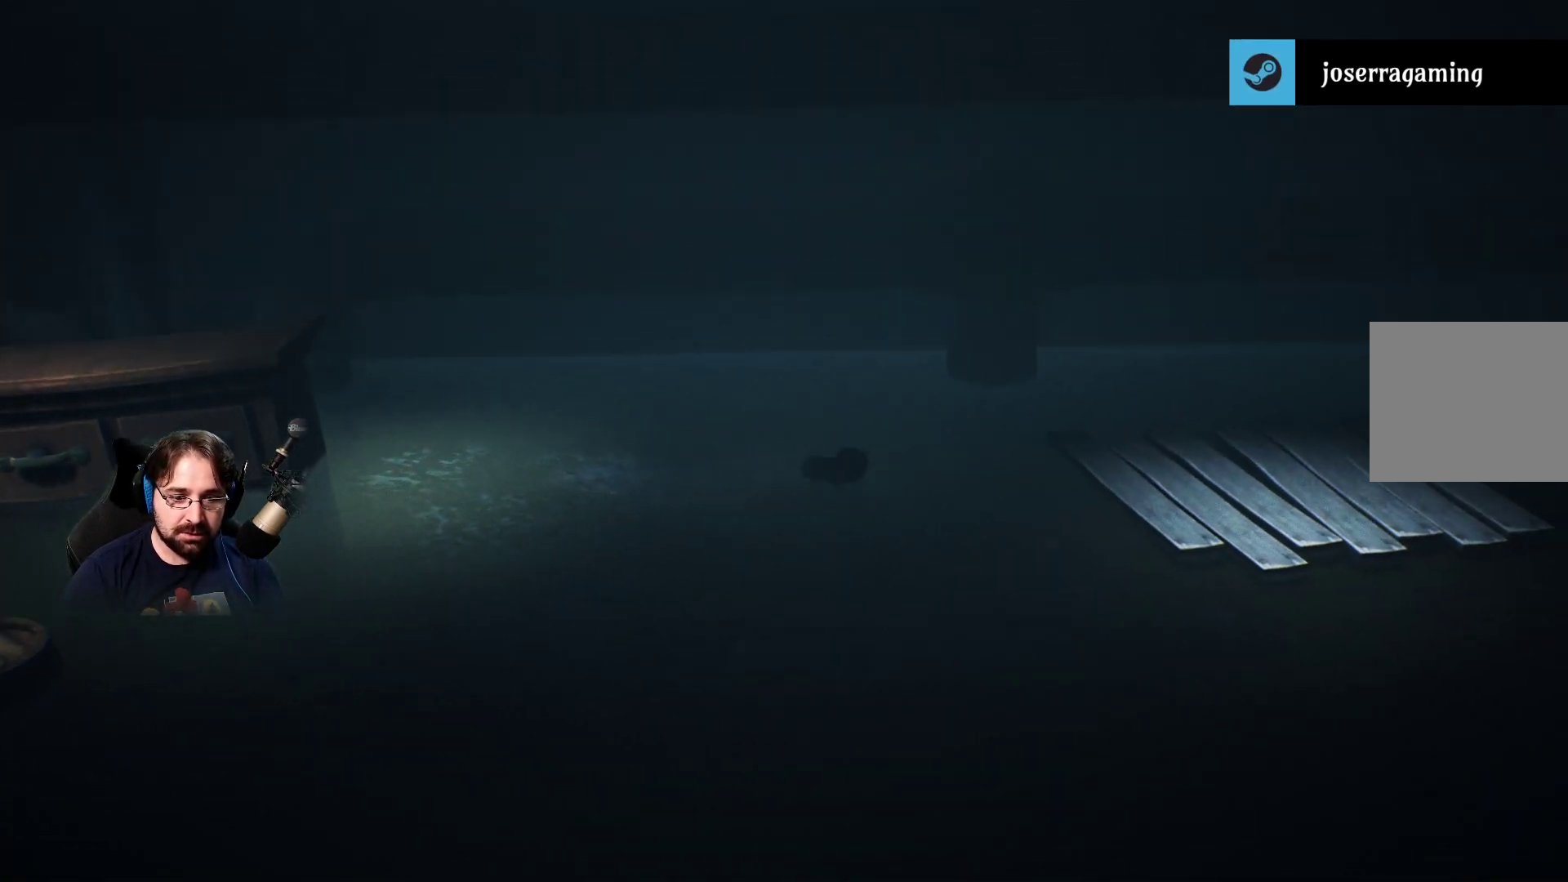
{"buttons": [], "left_stick": "right", "right_stick": "center", "events": [[400, "R2", "up"], [500, "SQUARE", "up"]]}
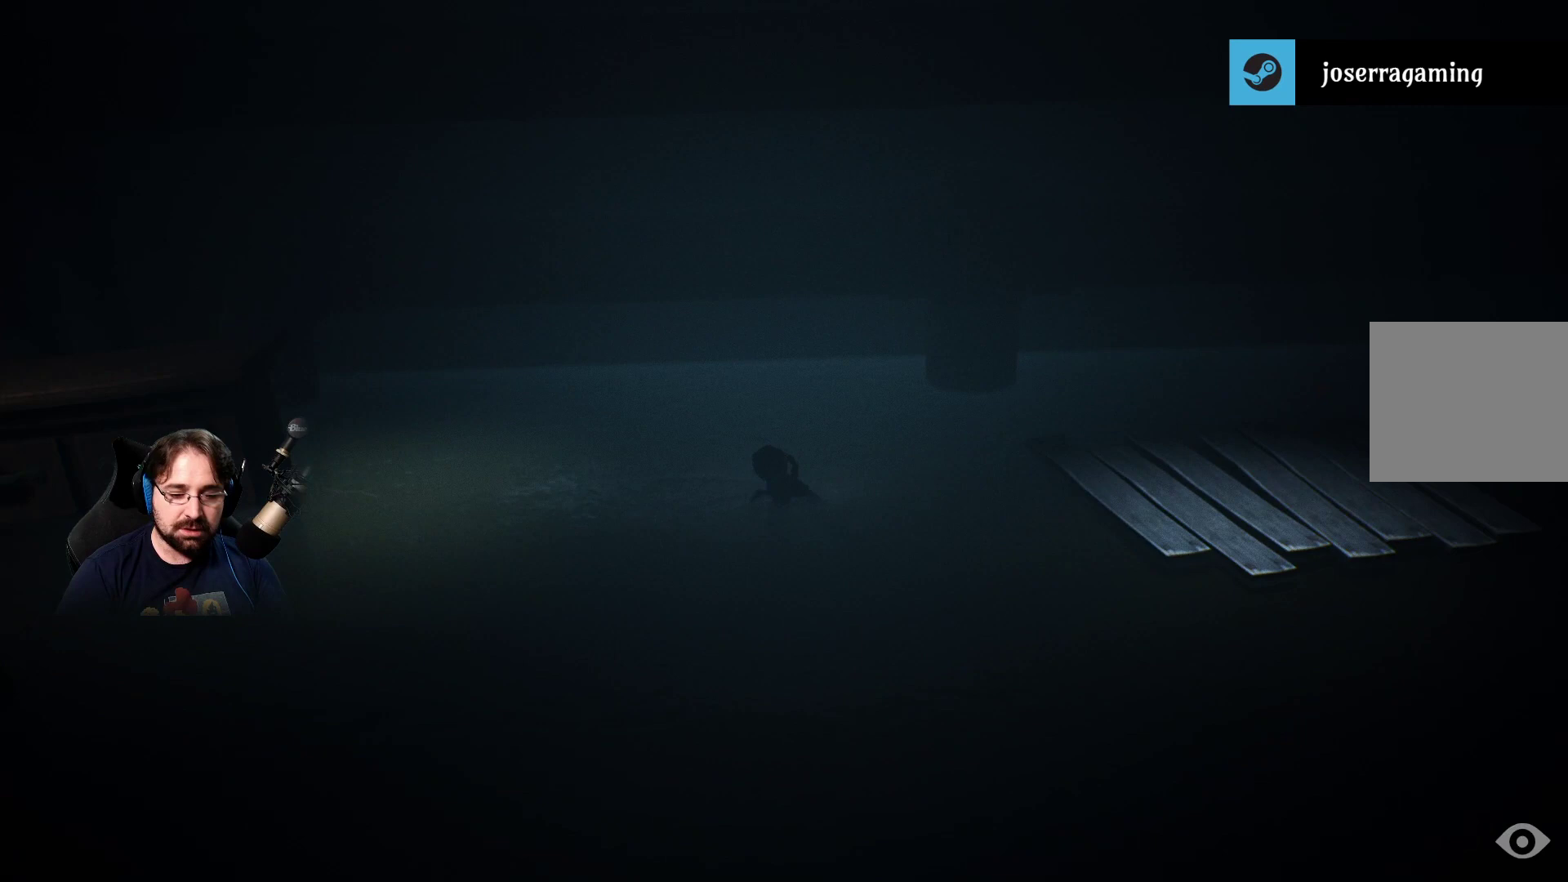
{"buttons": [], "left_stick": "right", "right_stick": "center", "events": [[100, "left_stick", "center"], [333, "left_stick", "right"]]}
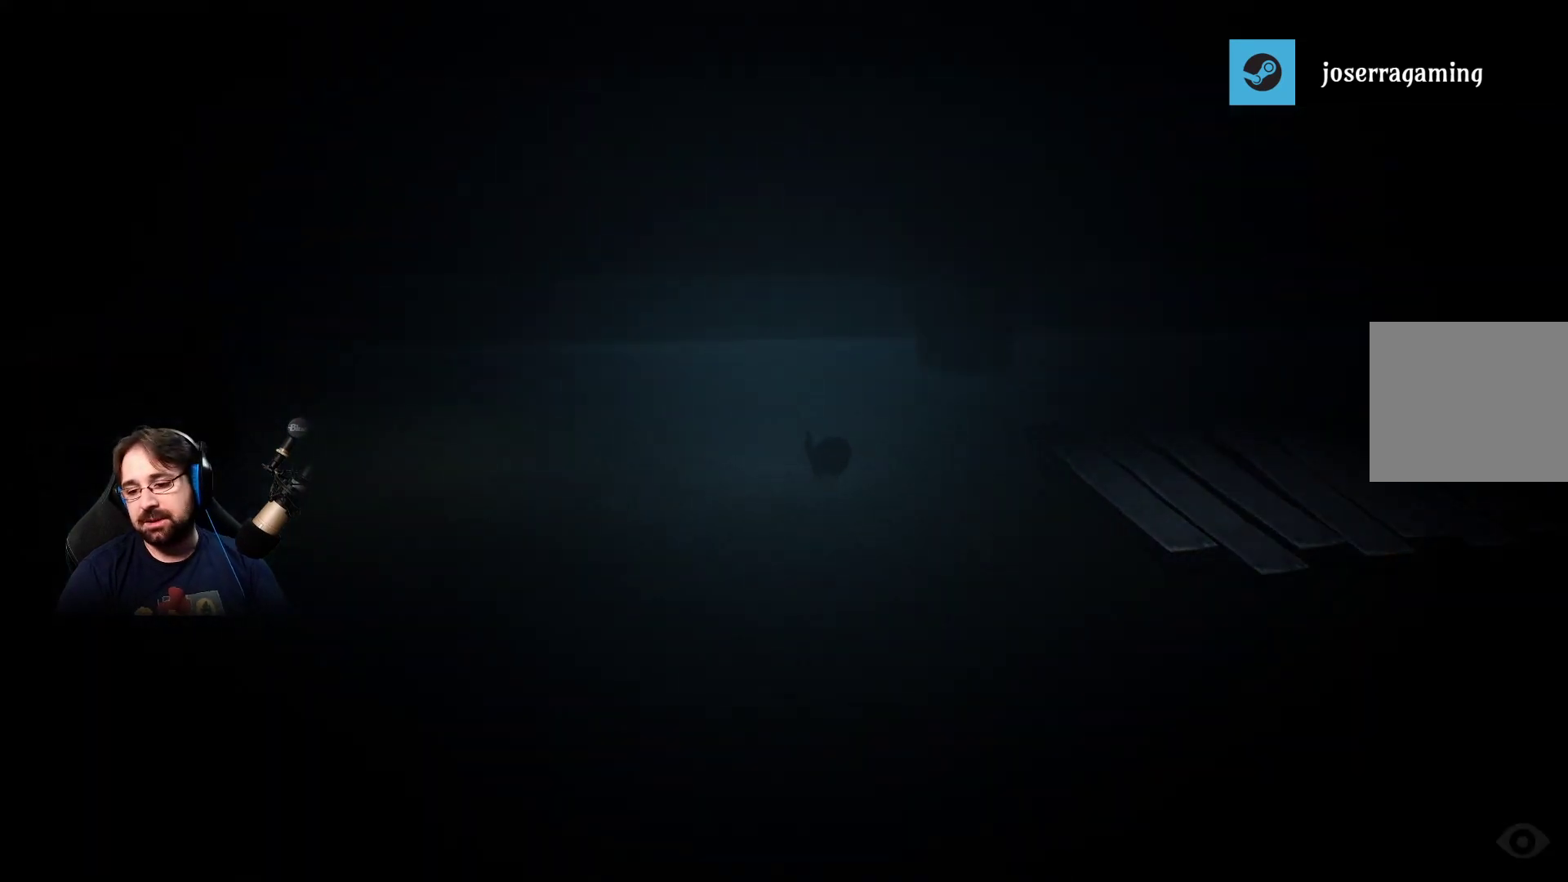
{"buttons": [], "left_stick": "right", "right_stick": "center", "events": []}
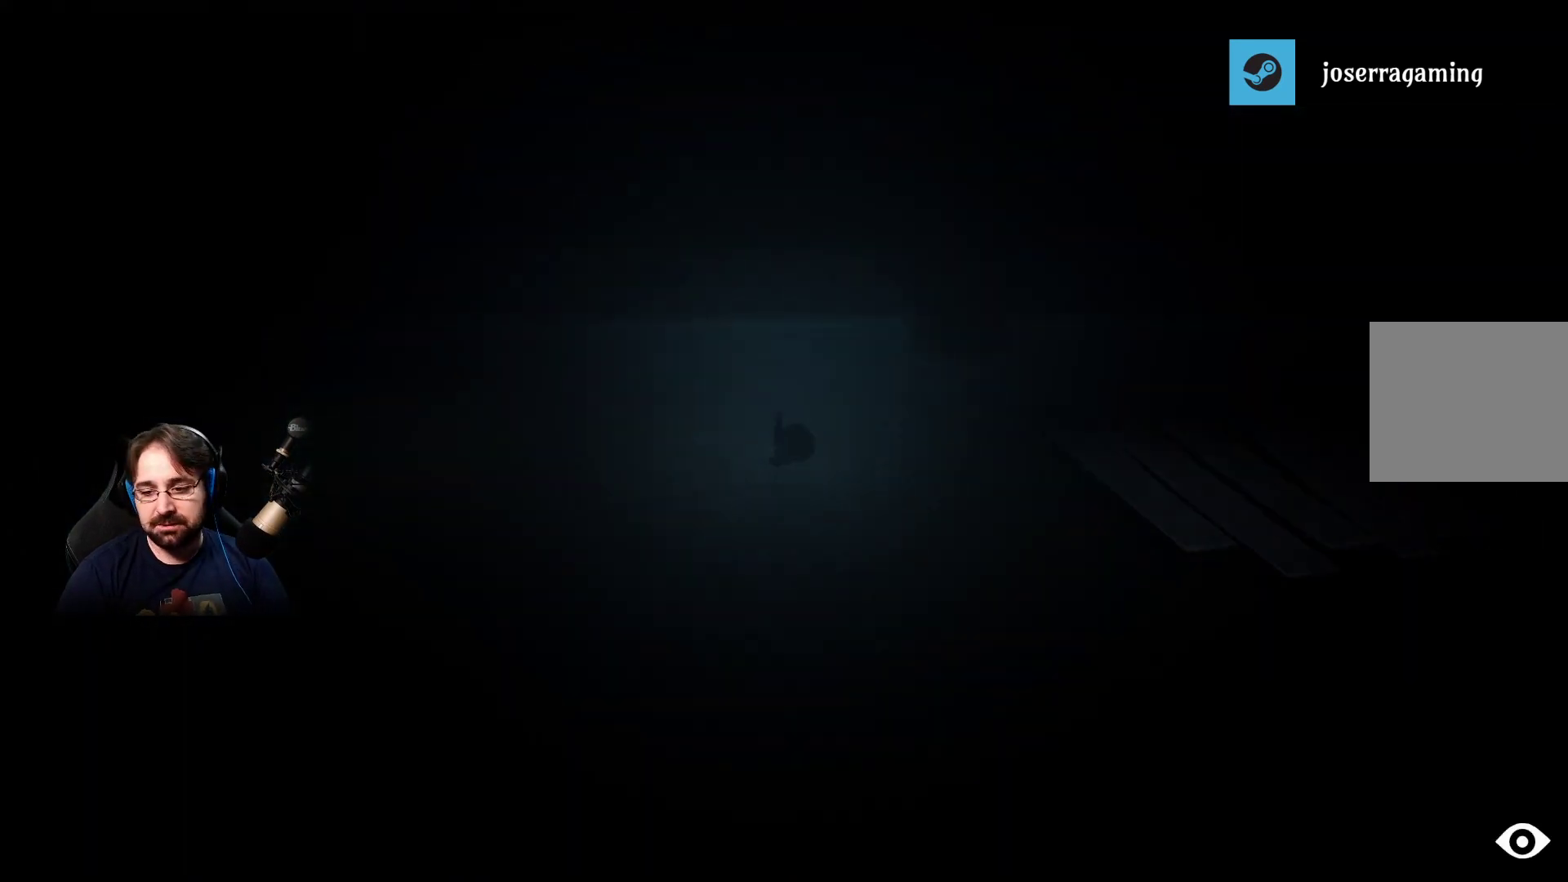
{"buttons": [], "left_stick": "center", "right_stick": "center", "events": [[67, "left_stick", "center"]]}